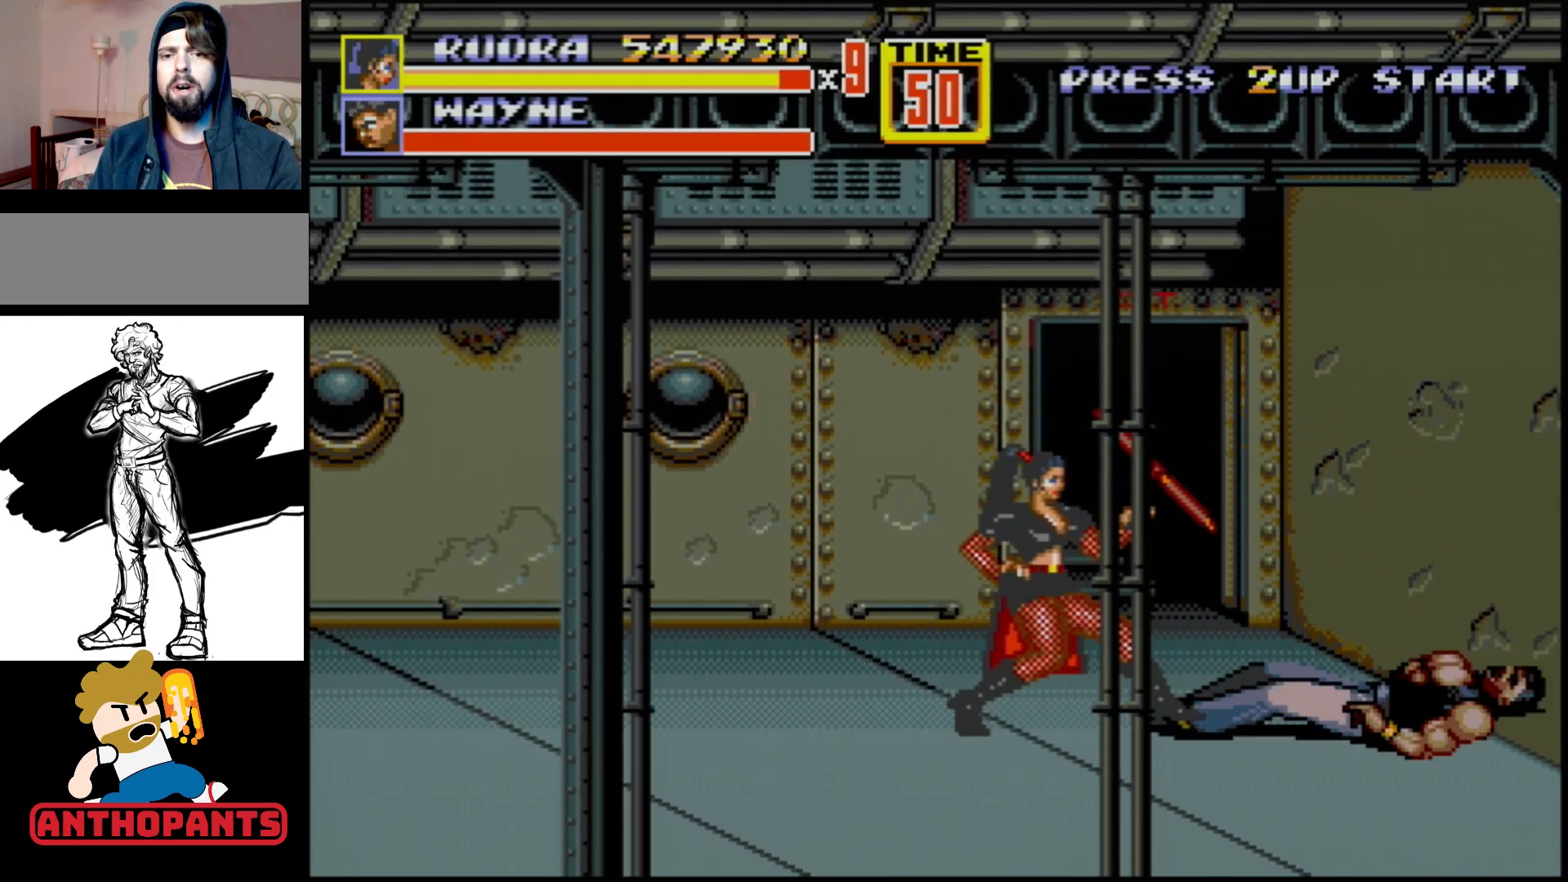
Gameplay with a controller (Xbox layout); each line is a JSON object with the inputs held at the frame after it. "events" lists button and stick changes between this image and that frame as [ms after this image, input, new state], when the widget could be followed in between. Not read: L1 L2 L3 R1 R2 R3.
{"buttons": [], "events": []}
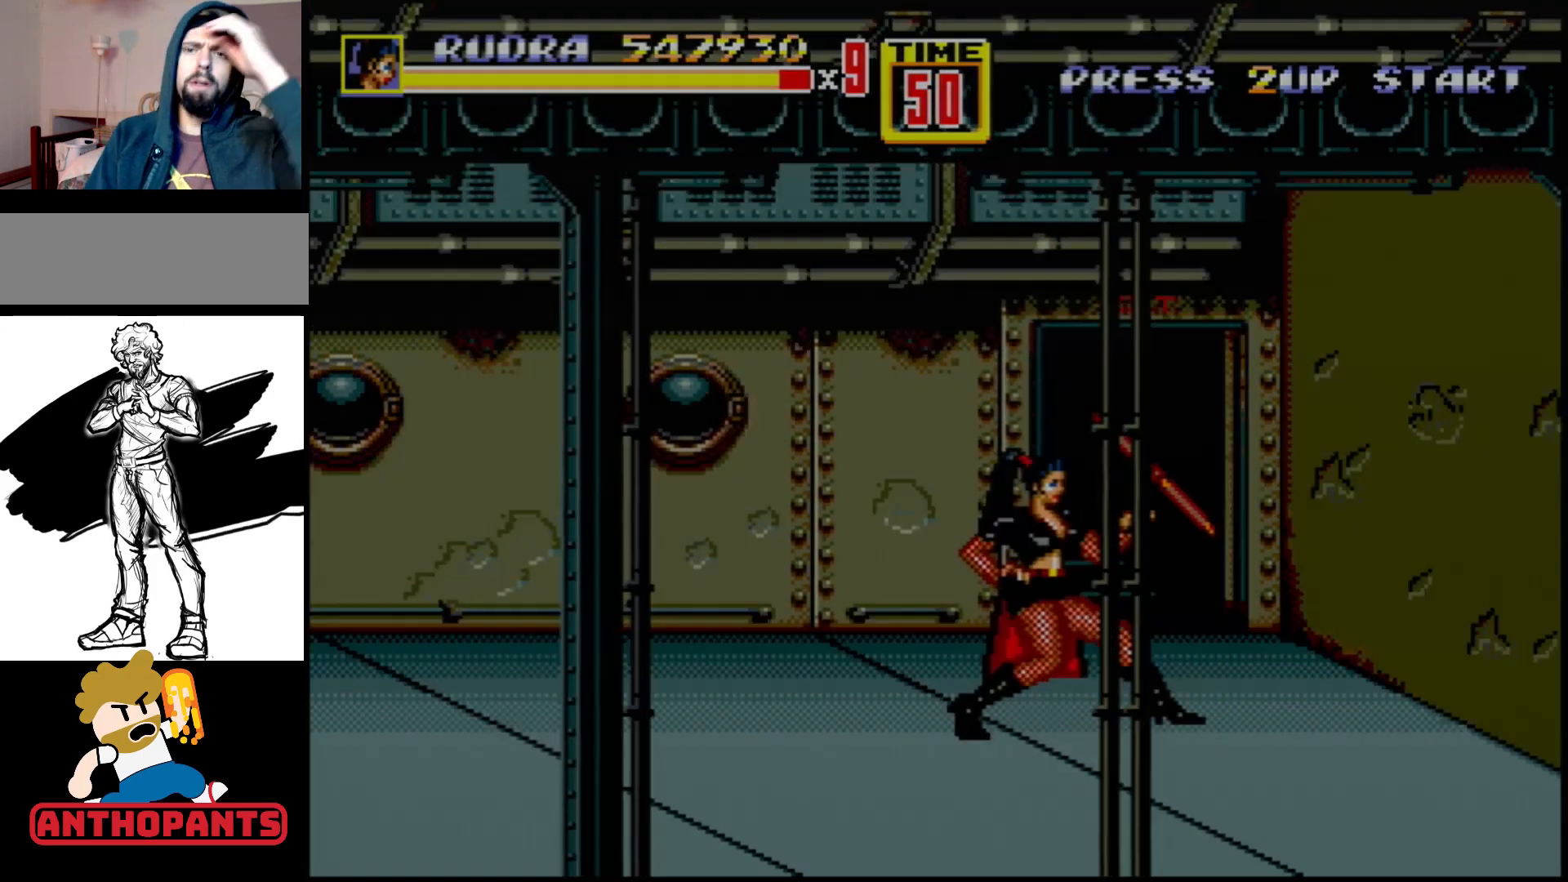
{"buttons": [], "events": []}
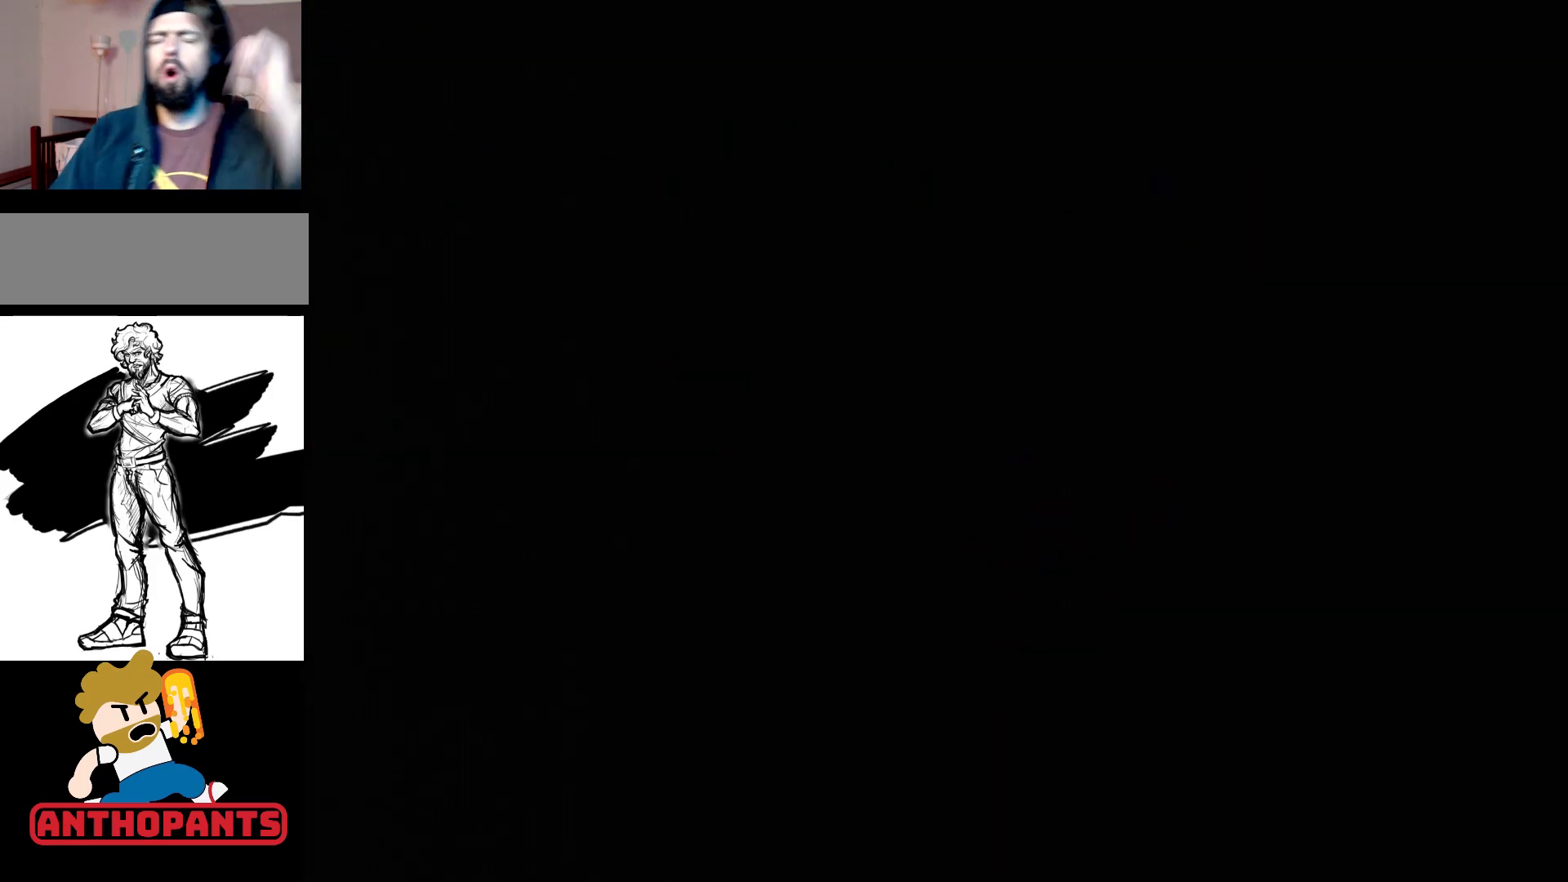
{"buttons": [], "events": []}
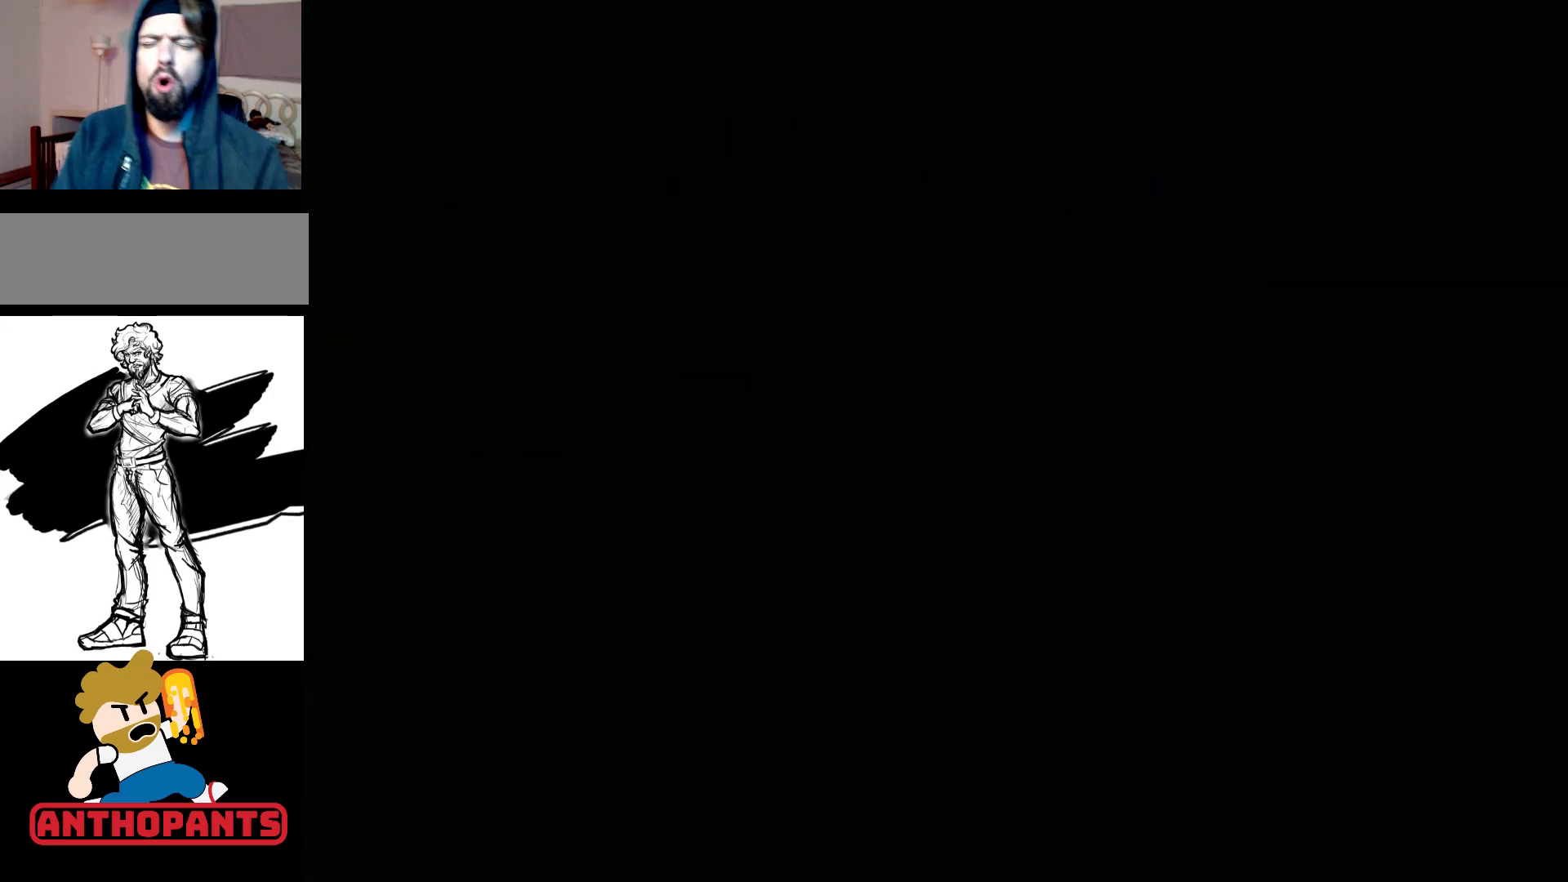
{"buttons": [], "events": []}
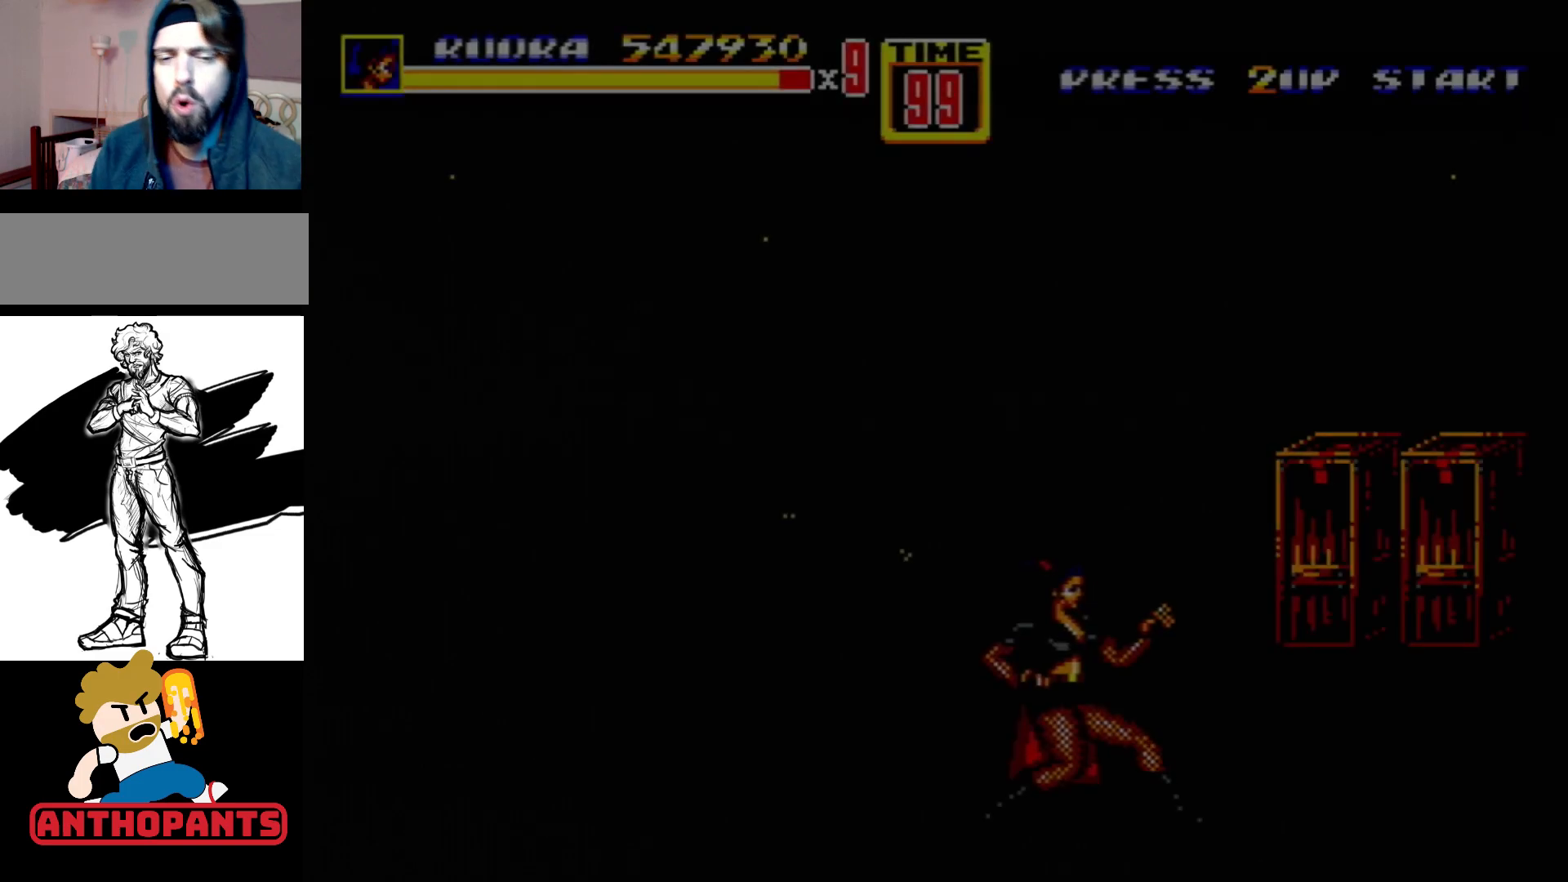
{"buttons": [], "events": []}
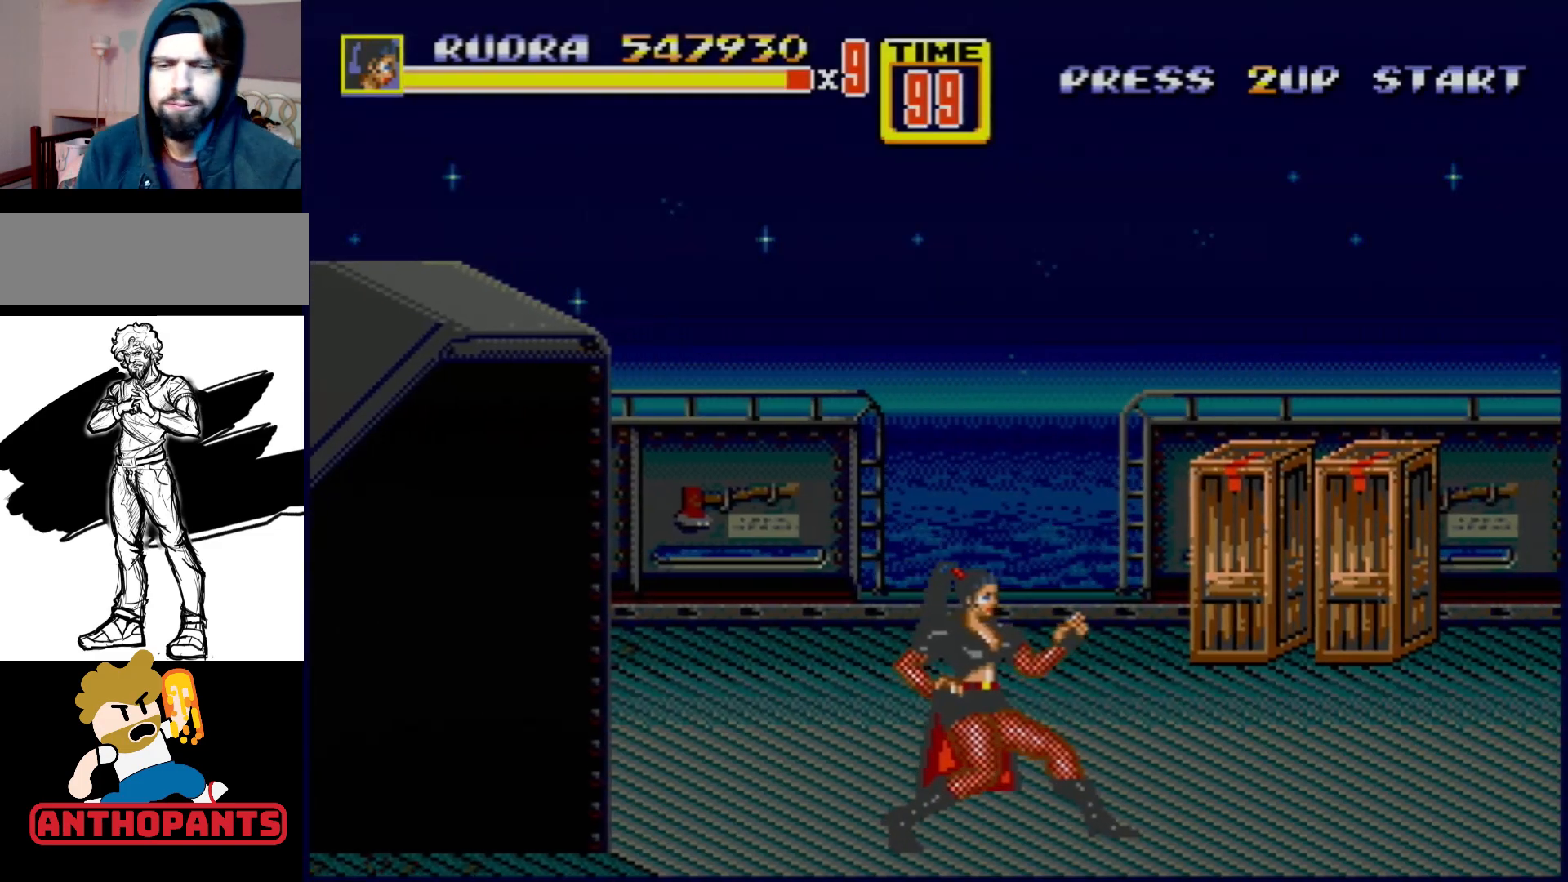
{"buttons": [], "events": []}
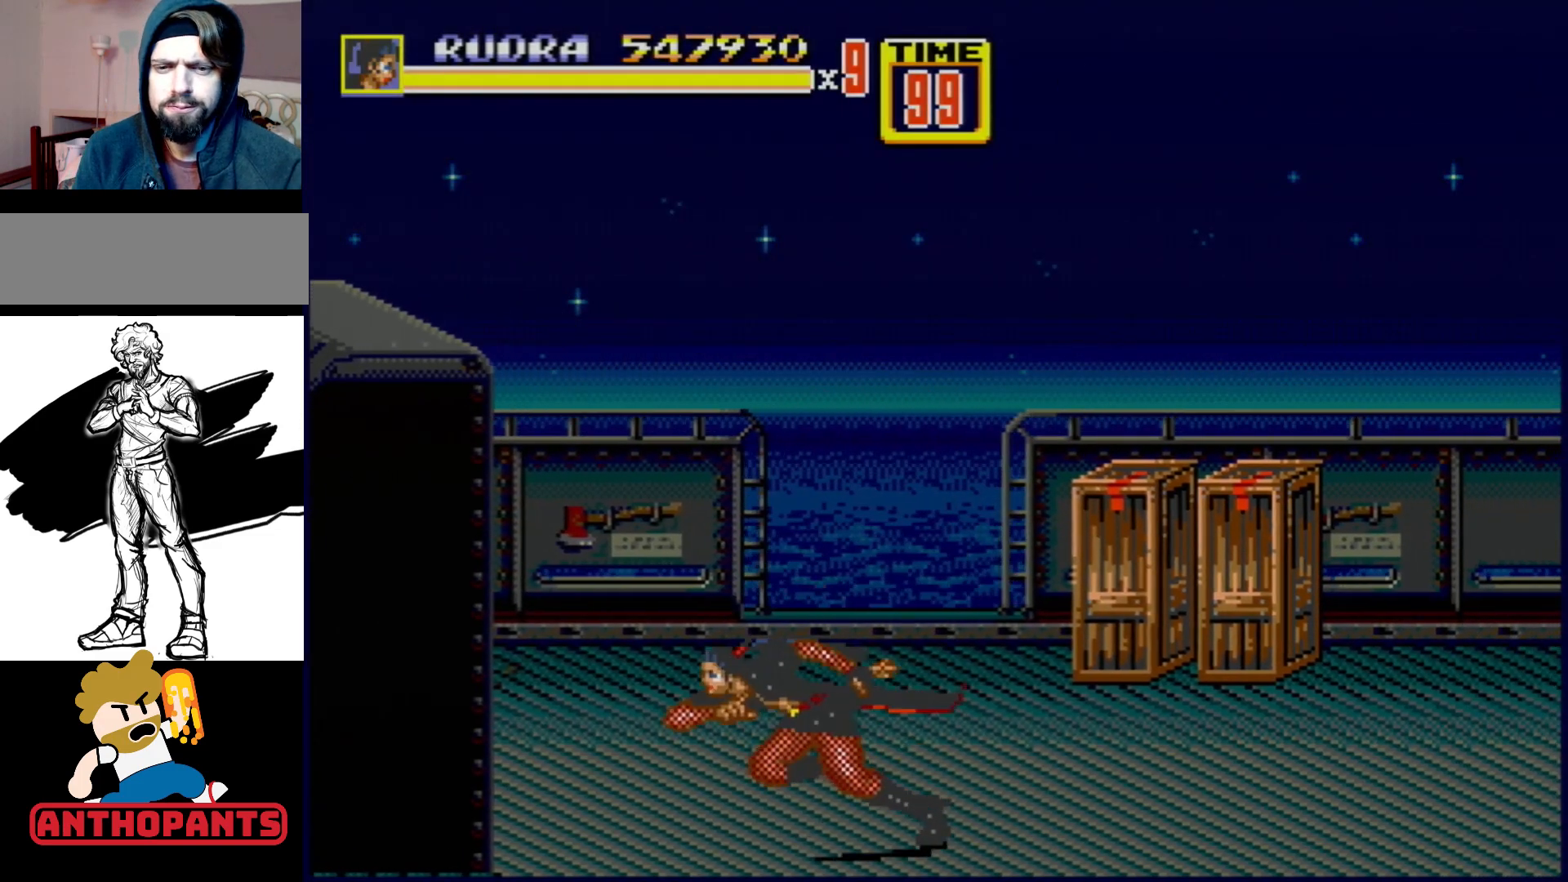
{"buttons": ["DPAD_UP", "DPAD_RIGHT"], "events": [[33, "DPAD_LEFT", "down"], [33, "DPAD_UP", "down"], [200, "DPAD_LEFT", "up"], [233, "DPAD_RIGHT", "down"]]}
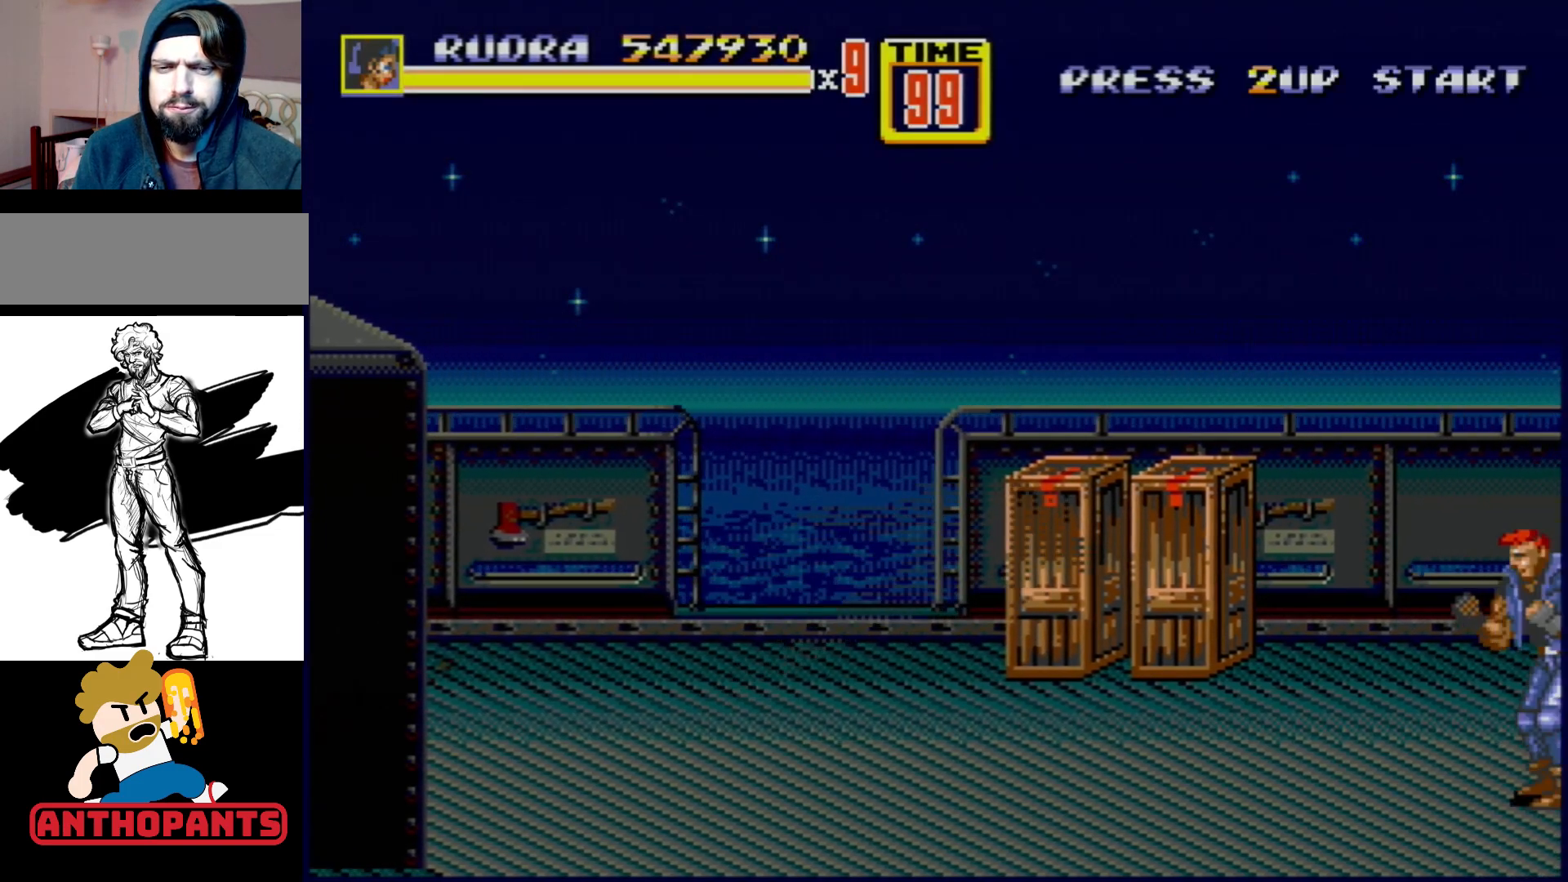
{"buttons": [], "events": [[167, "DPAD_RIGHT", "up"], [167, "DPAD_UP", "up"], [233, "B", "down"], [350, "B", "up"]]}
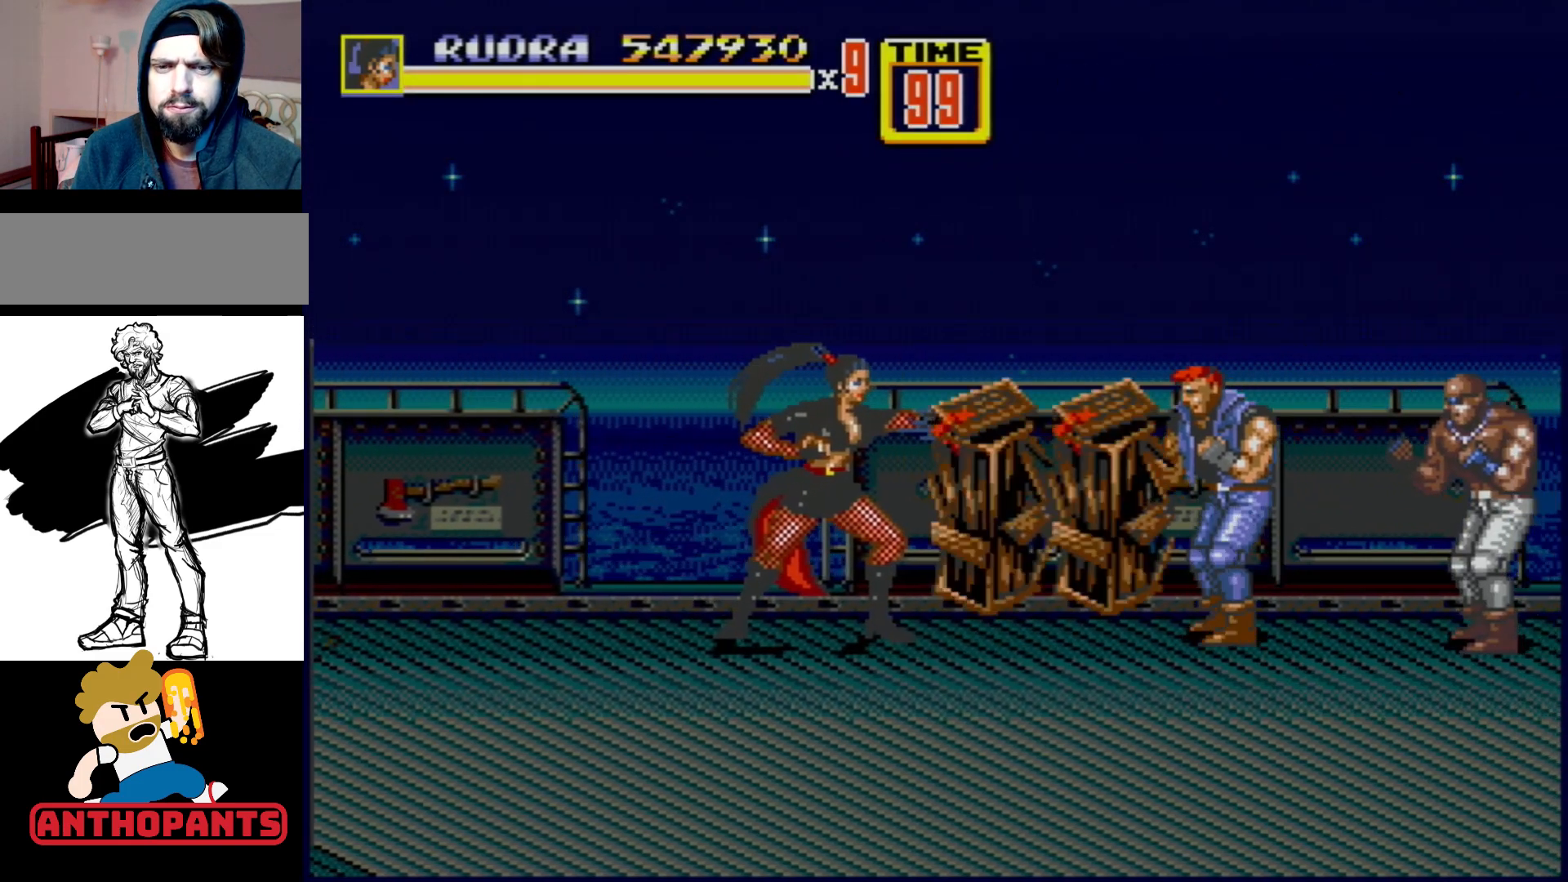
{"buttons": ["DPAD_LEFT"], "events": [[183, "DPAD_LEFT", "down"]]}
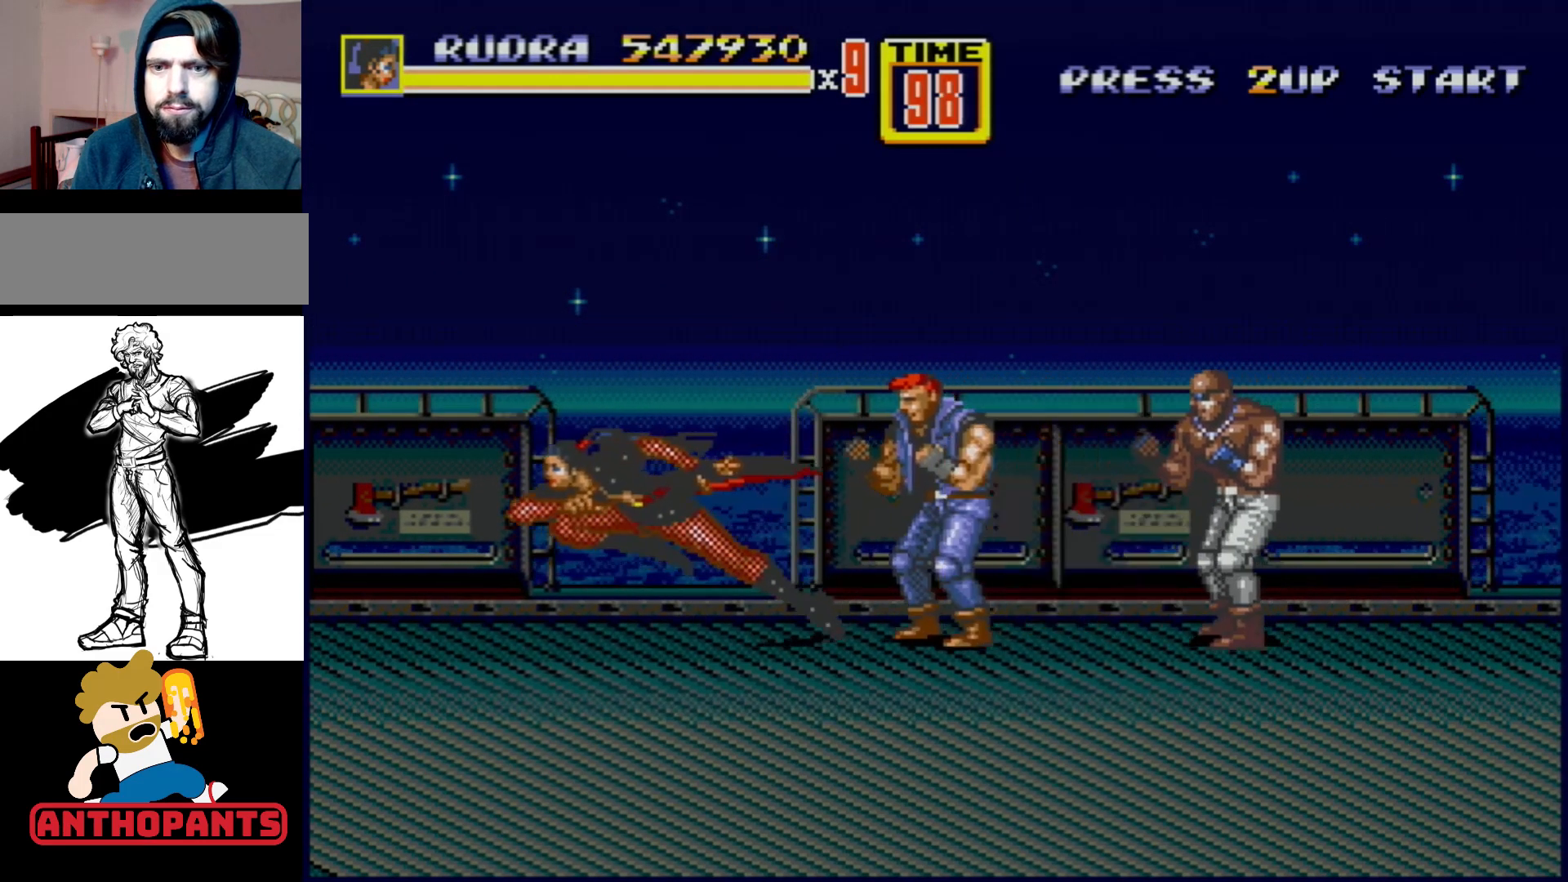
{"buttons": [], "events": [[350, "DPAD_LEFT", "up"], [367, "DPAD_RIGHT", "down"], [417, "B", "down"], [417, "DPAD_RIGHT", "up"], [500, "B", "up"]]}
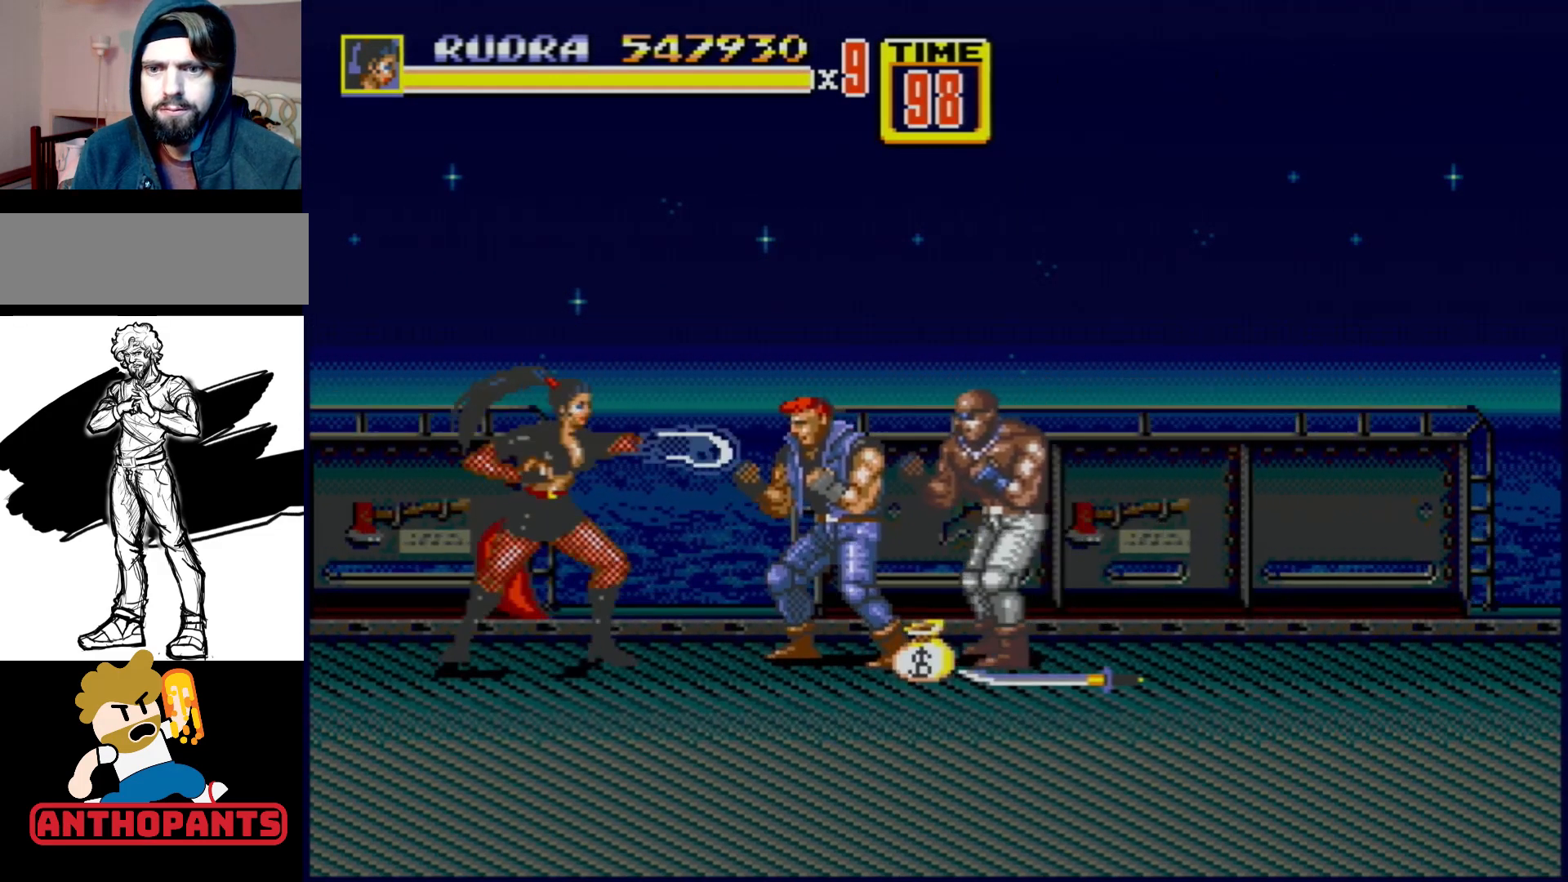
{"buttons": [], "events": [[233, "DPAD_RIGHT", "down"], [283, "DPAD_RIGHT", "up"], [300, "DPAD_RIGHT", "down"], [317, "B", "down"], [350, "DPAD_UP", "down"], [383, "B", "up"], [383, "DPAD_UP", "up"], [400, "DPAD_RIGHT", "up"]]}
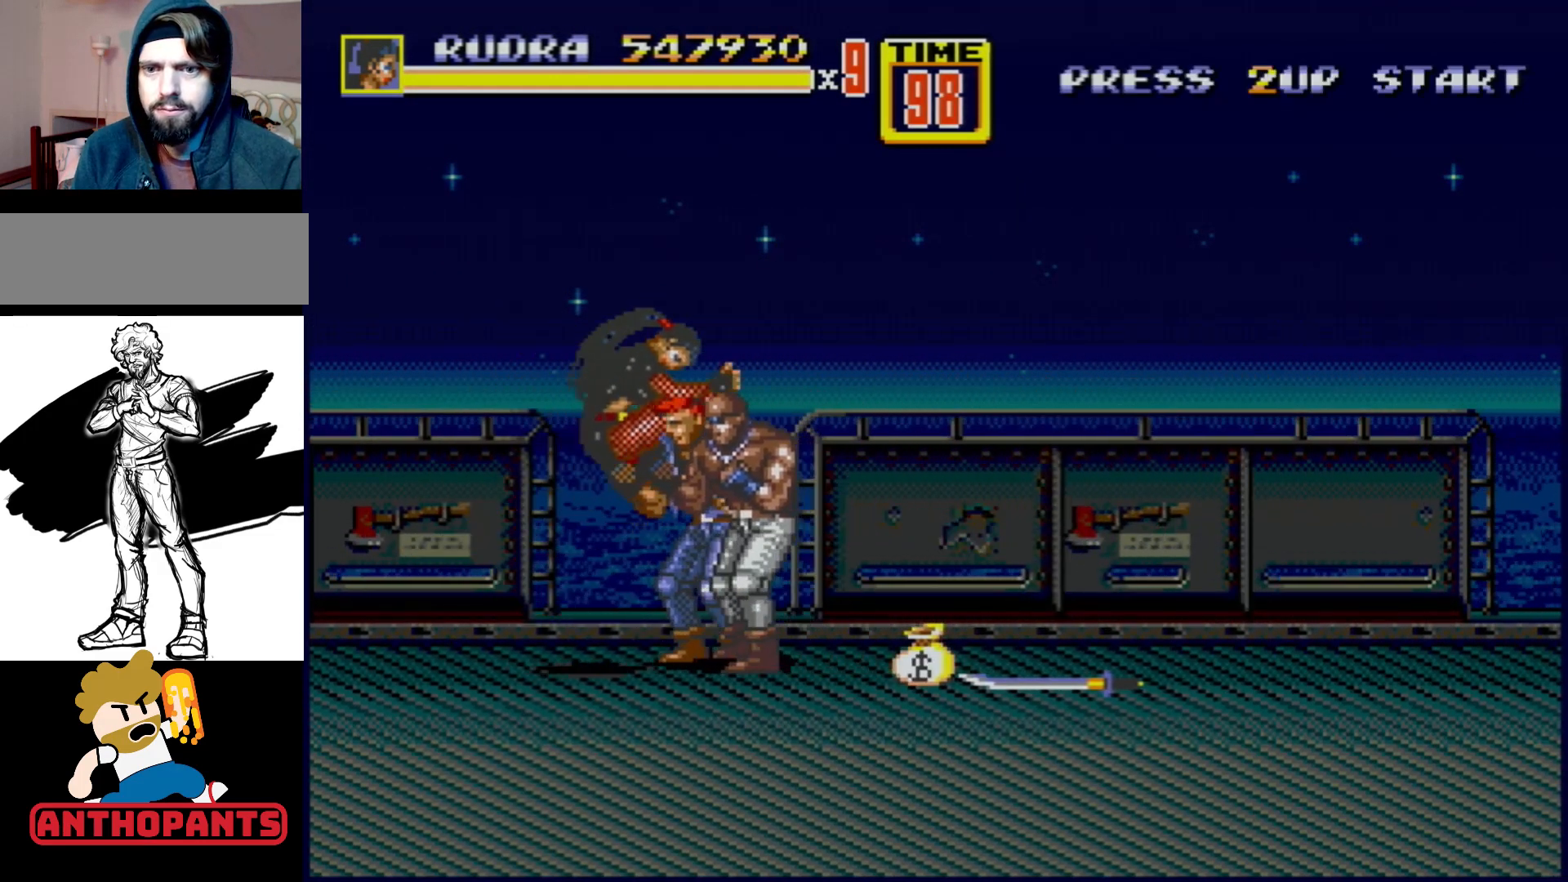
{"buttons": [], "events": [[33, "DPAD_LEFT", "down"], [183, "DPAD_LEFT", "up"]]}
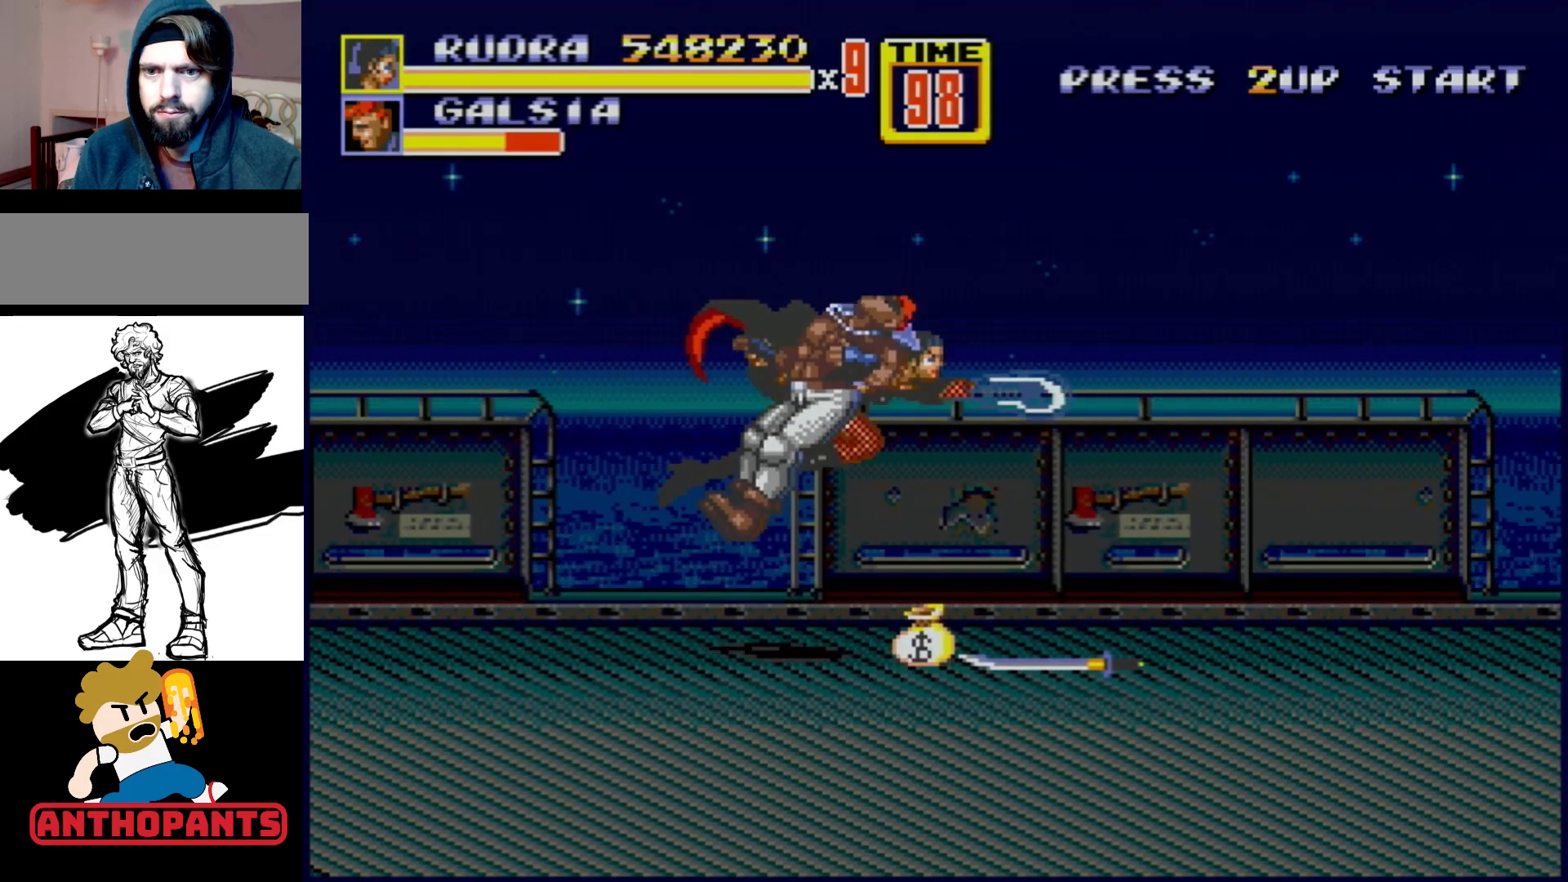
{"buttons": ["B"], "events": [[467, "B", "down"]]}
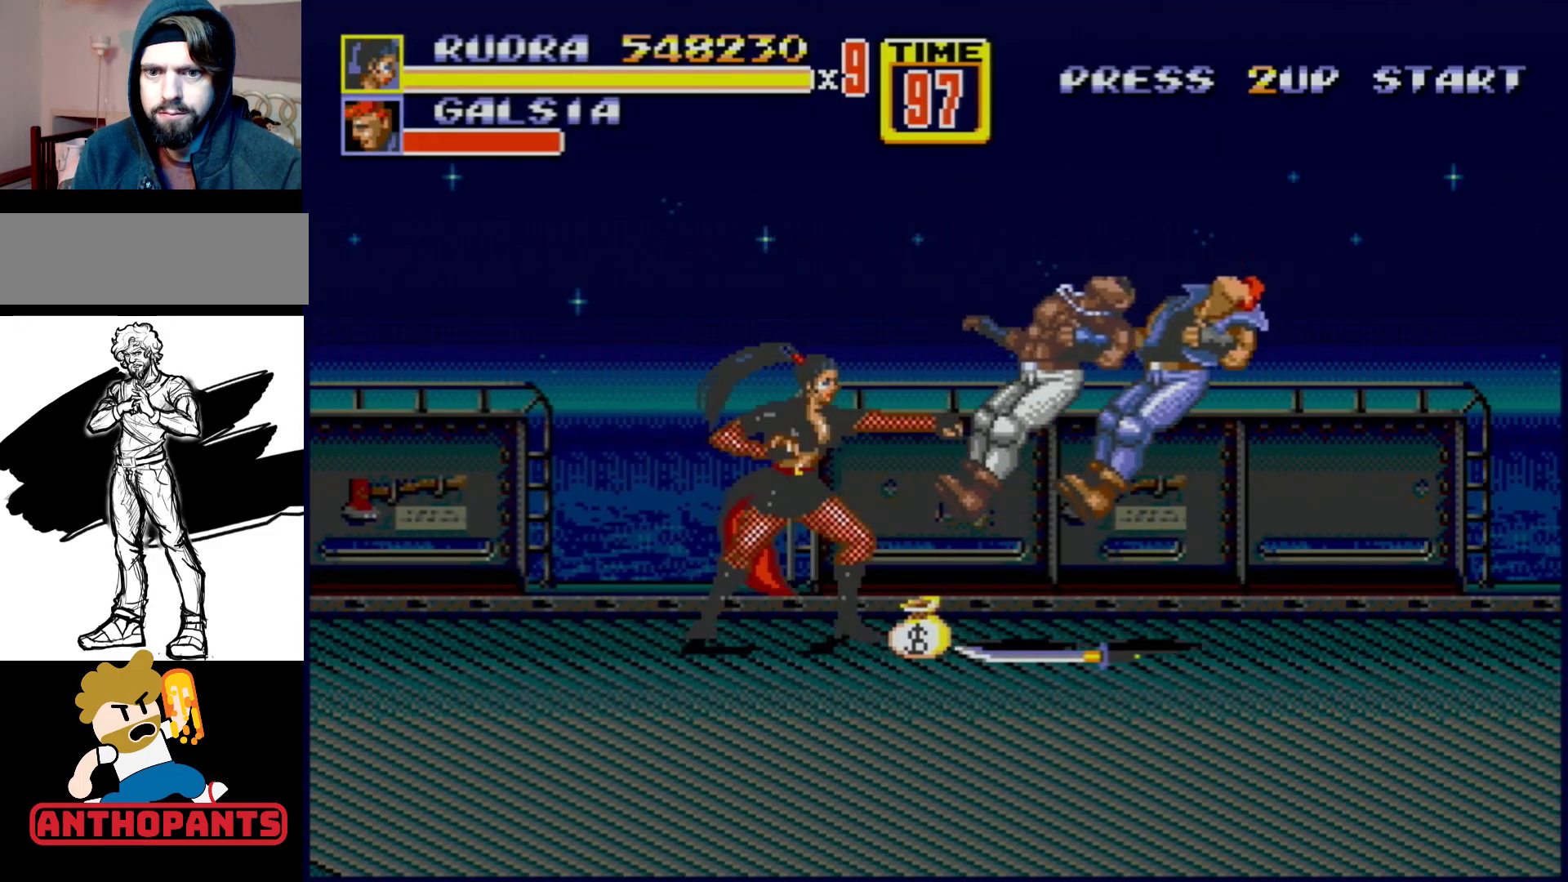
{"buttons": [], "events": [[83, "B", "up"]]}
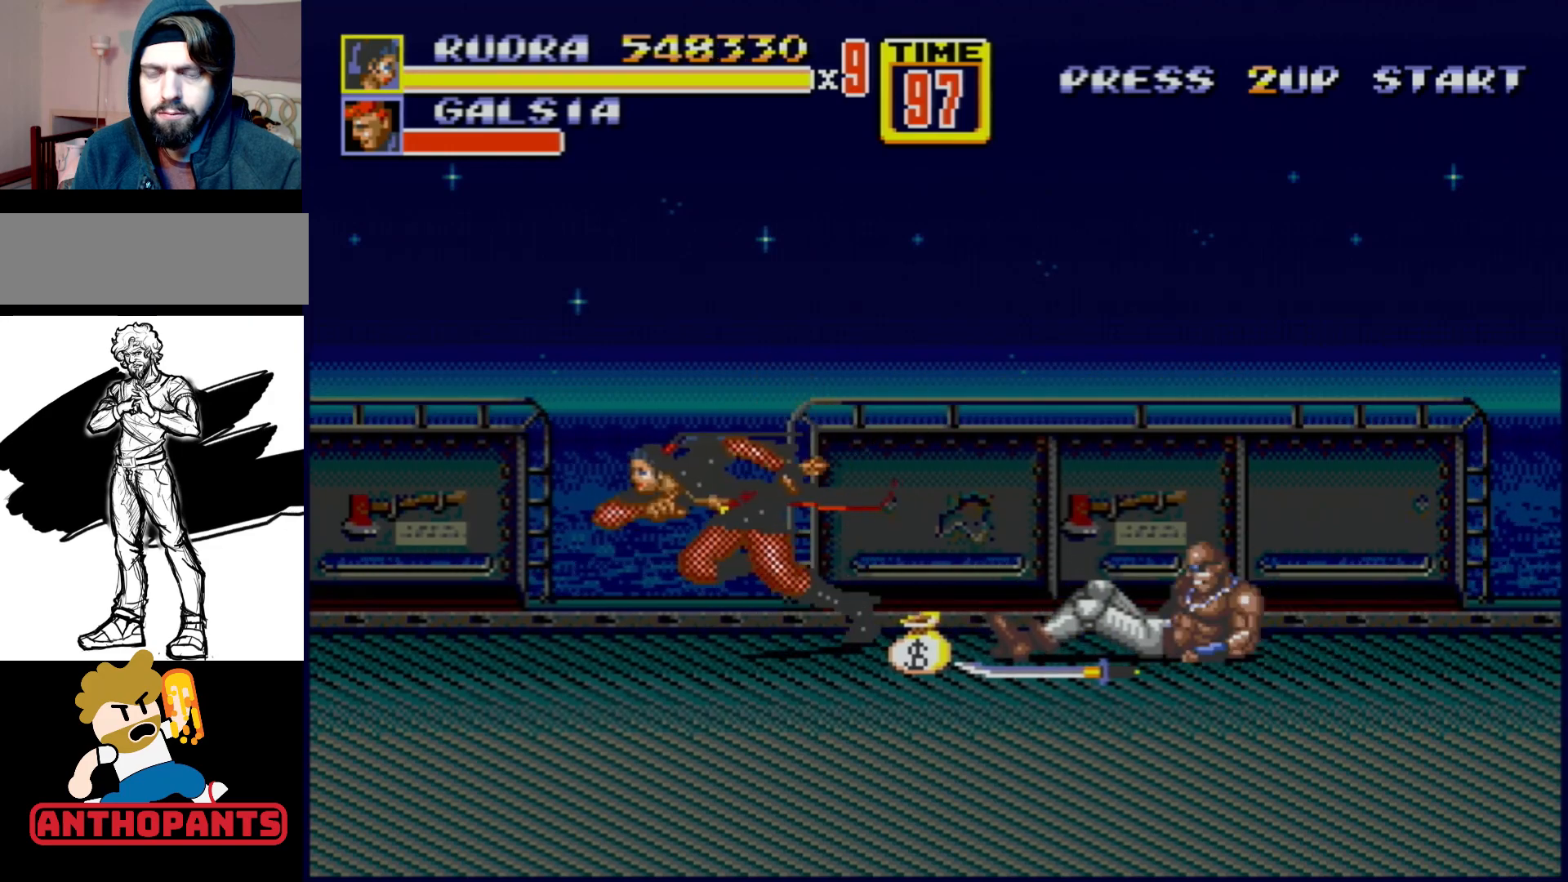
{"buttons": [], "events": [[17, "DPAD_LEFT", "down"], [250, "DPAD_LEFT", "up"], [317, "DPAD_RIGHT", "down"], [383, "DPAD_RIGHT", "up"]]}
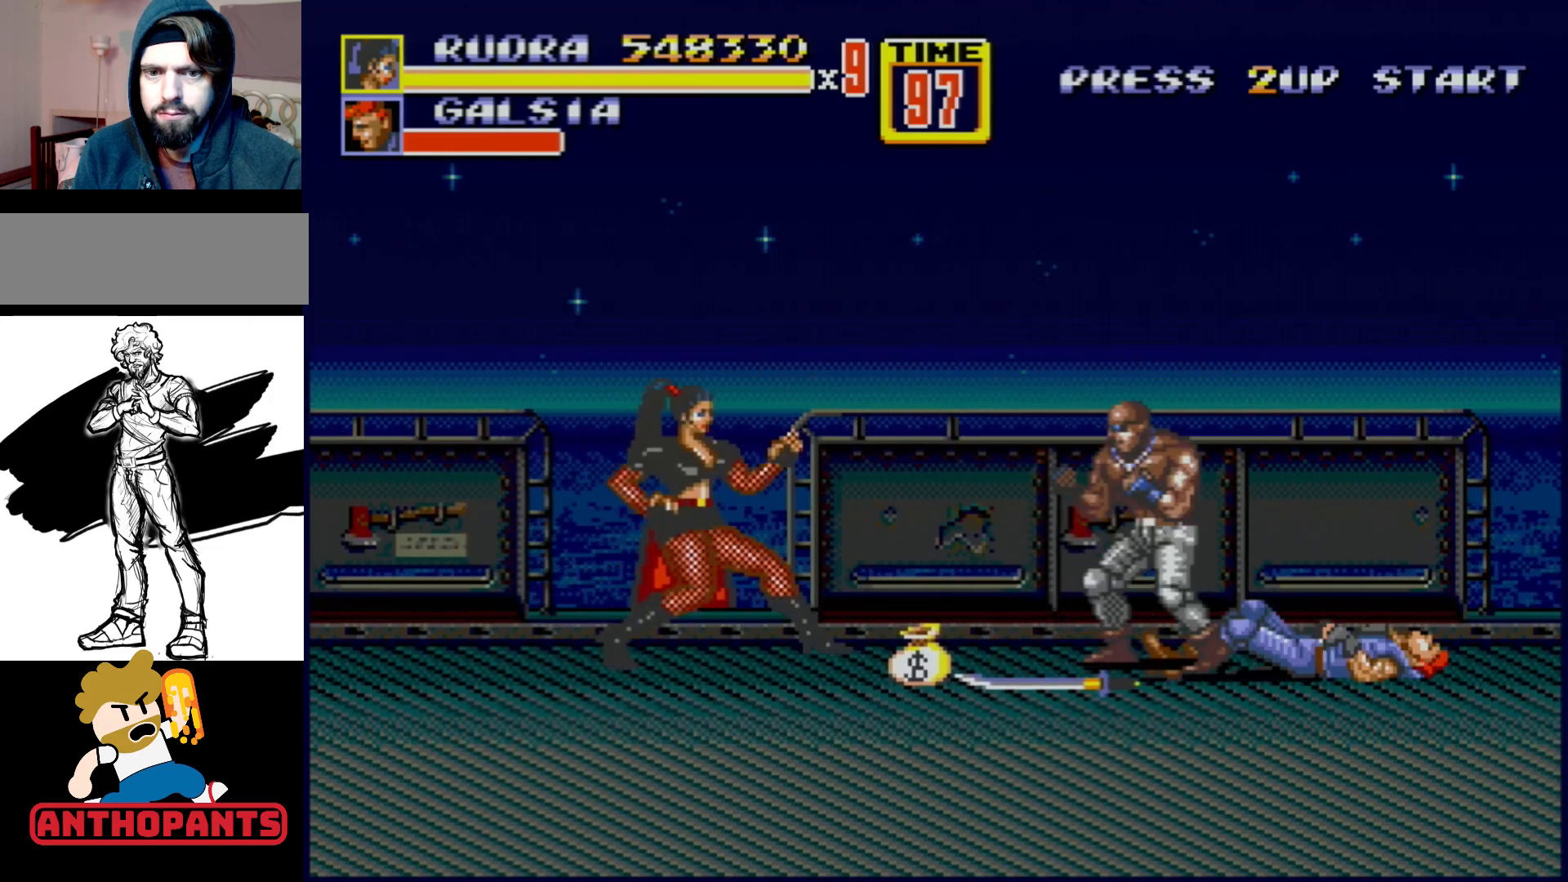
{"buttons": [], "events": []}
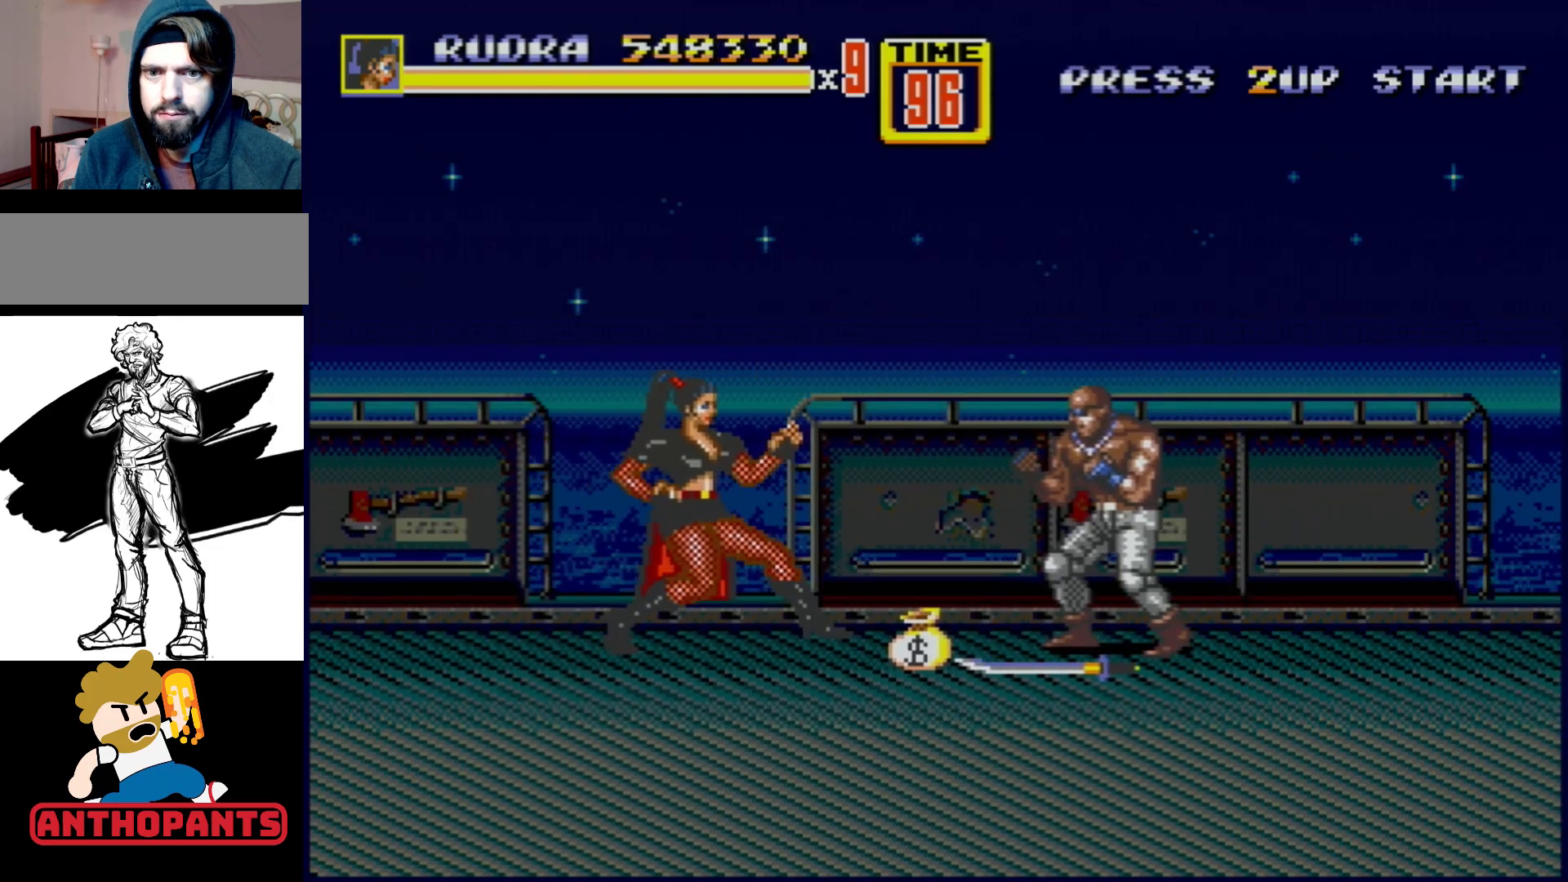
{"buttons": [], "events": [[83, "DPAD_DOWN", "down"], [150, "DPAD_DOWN", "up"]]}
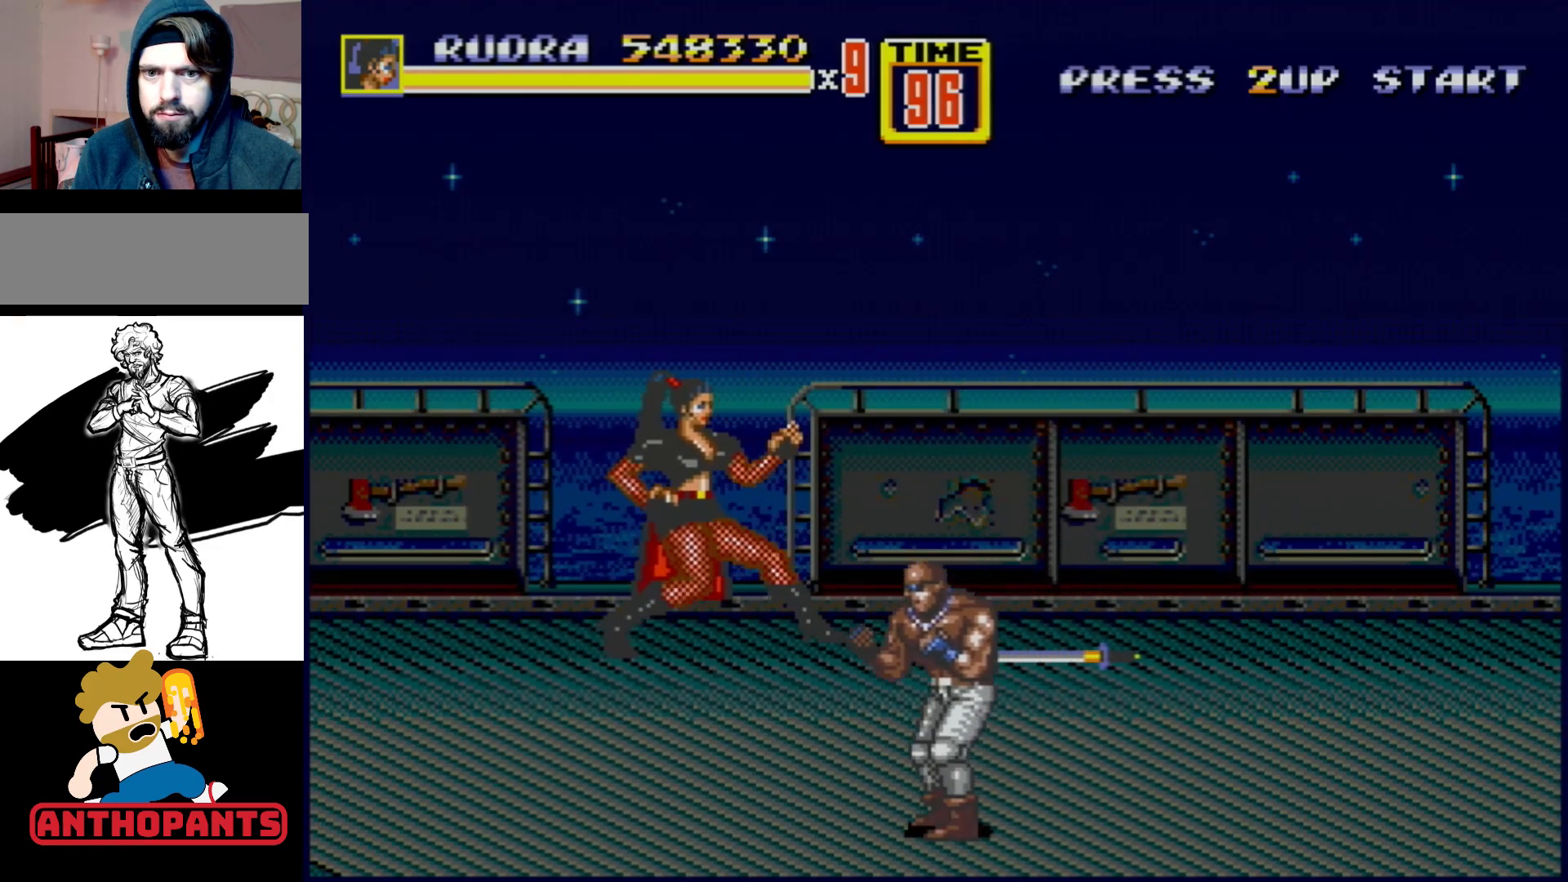
{"buttons": [], "events": [[350, "DPAD_RIGHT", "down"], [483, "DPAD_RIGHT", "up"]]}
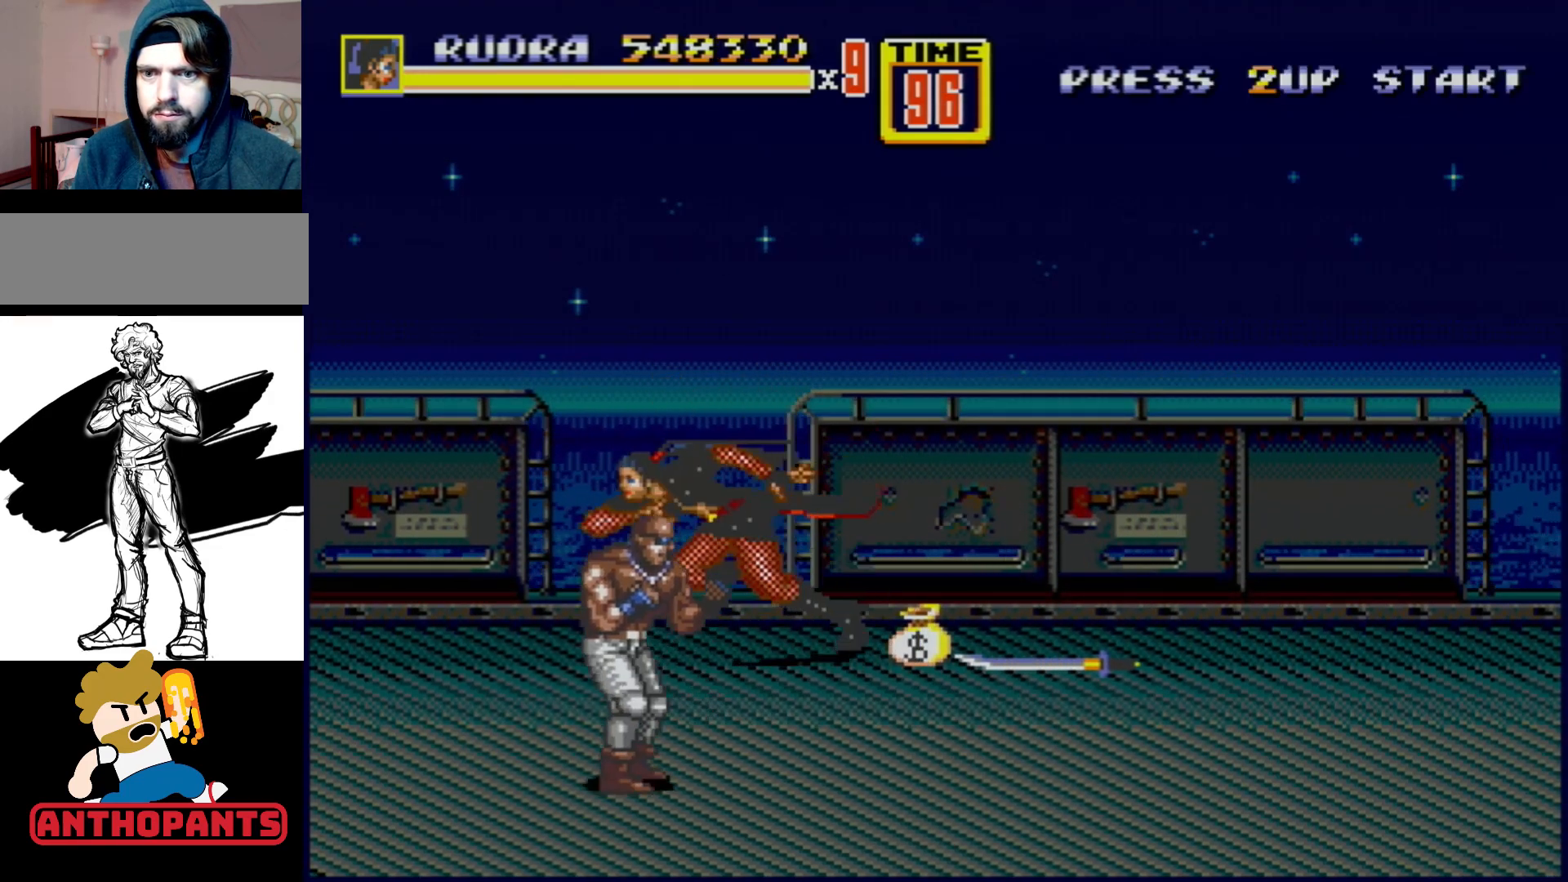
{"buttons": [], "events": [[33, "DPAD_LEFT", "down"], [83, "DPAD_LEFT", "up"], [150, "B", "down"], [267, "B", "up"], [383, "DPAD_LEFT", "down"], [483, "DPAD_LEFT", "up"]]}
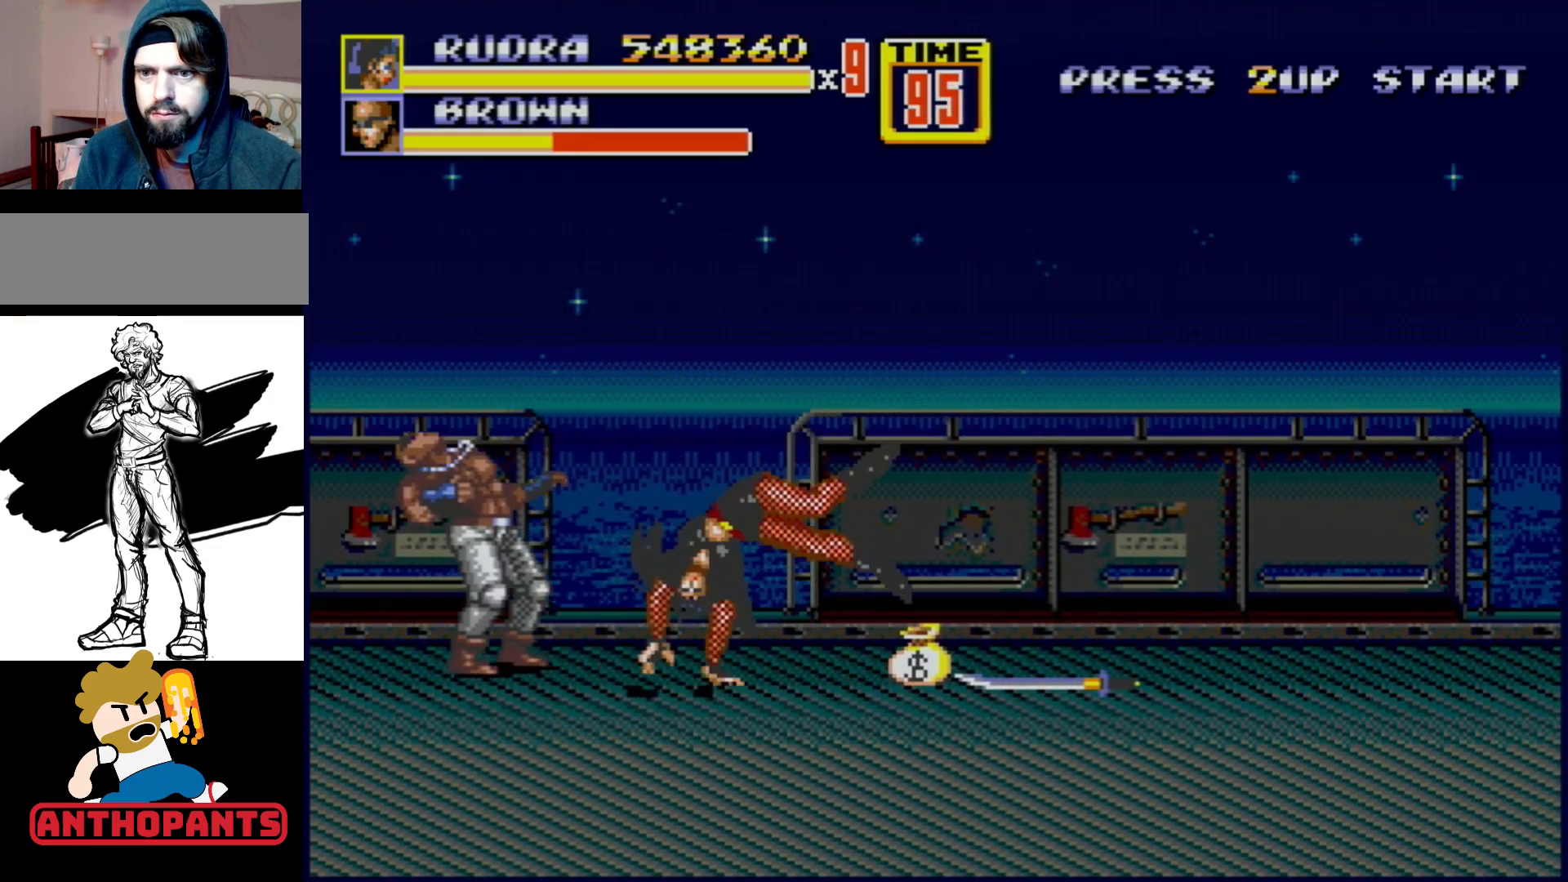
{"buttons": [], "events": [[33, "B", "down"], [33, "DPAD_LEFT", "down"], [67, "B", "up"], [100, "DPAD_LEFT", "up"]]}
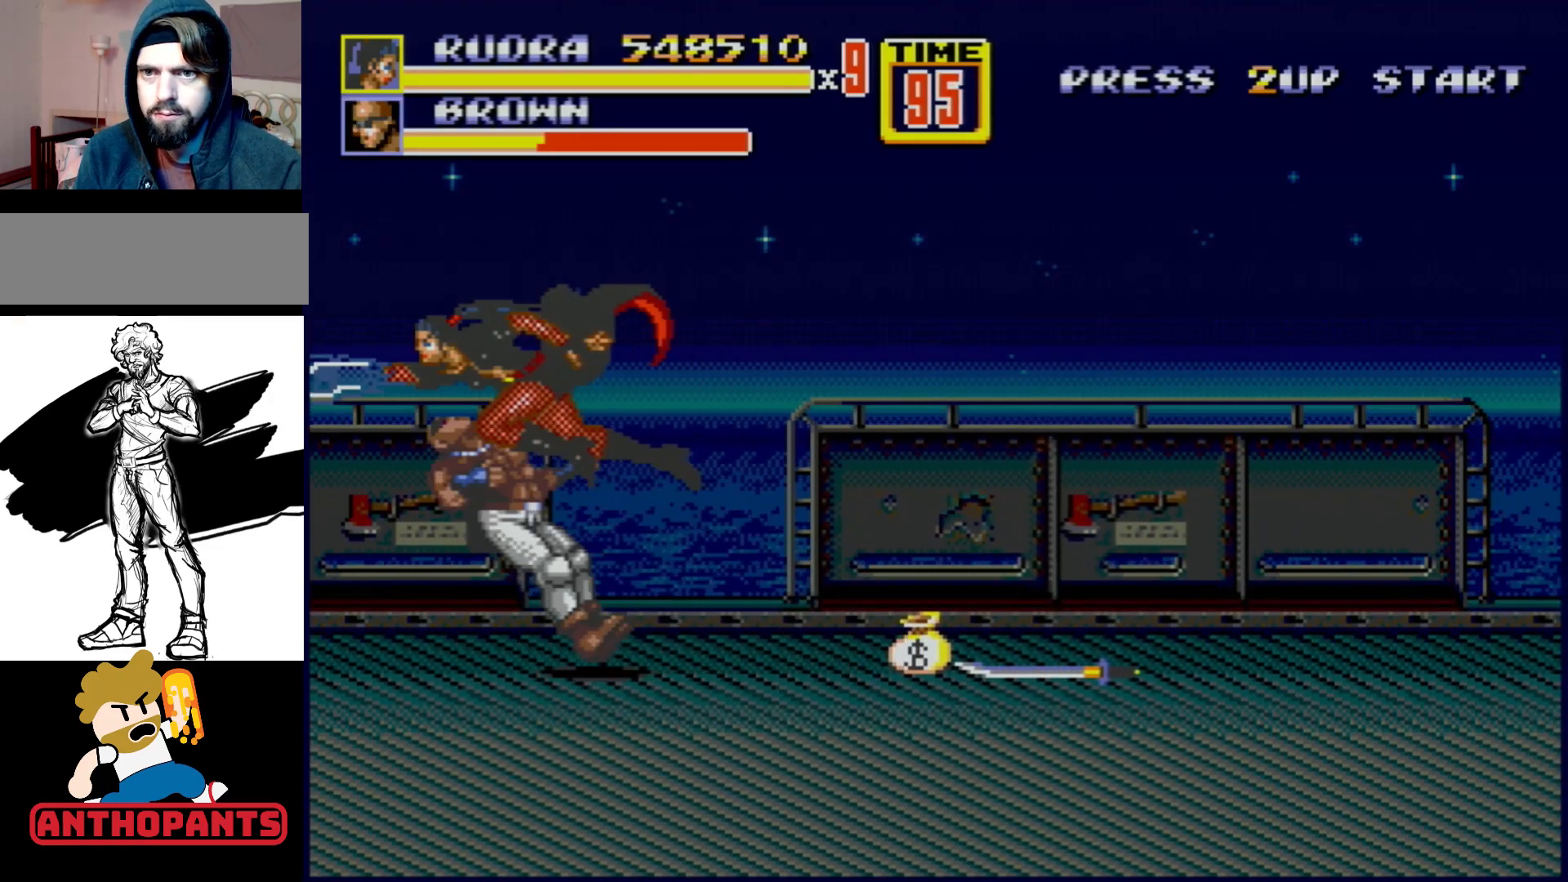
{"buttons": [], "events": []}
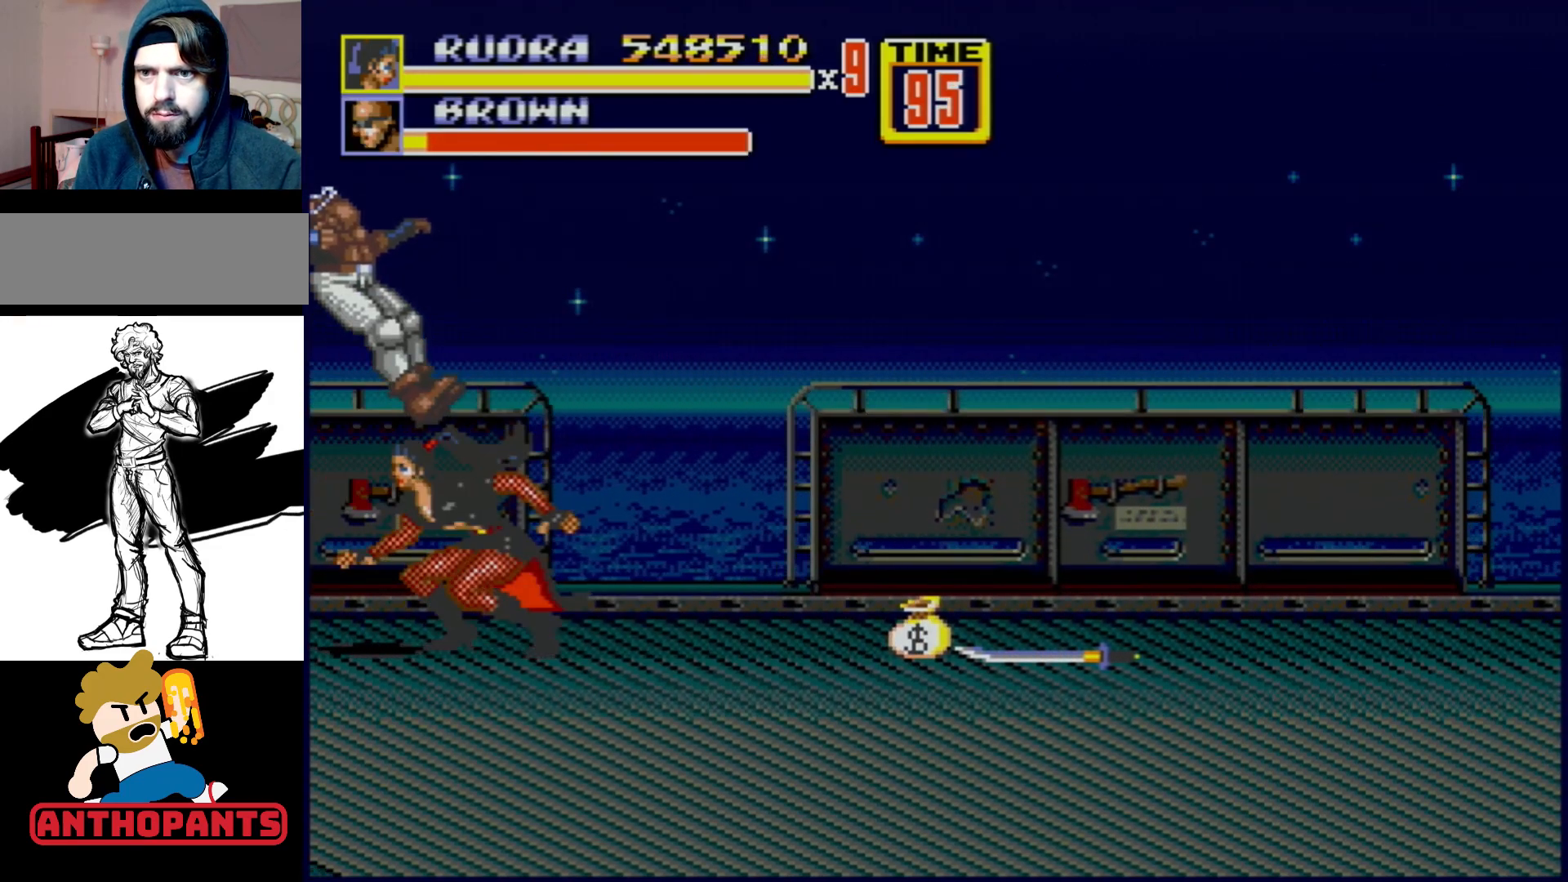
{"buttons": ["DPAD_RIGHT"], "events": [[33, "DPAD_RIGHT", "down"]]}
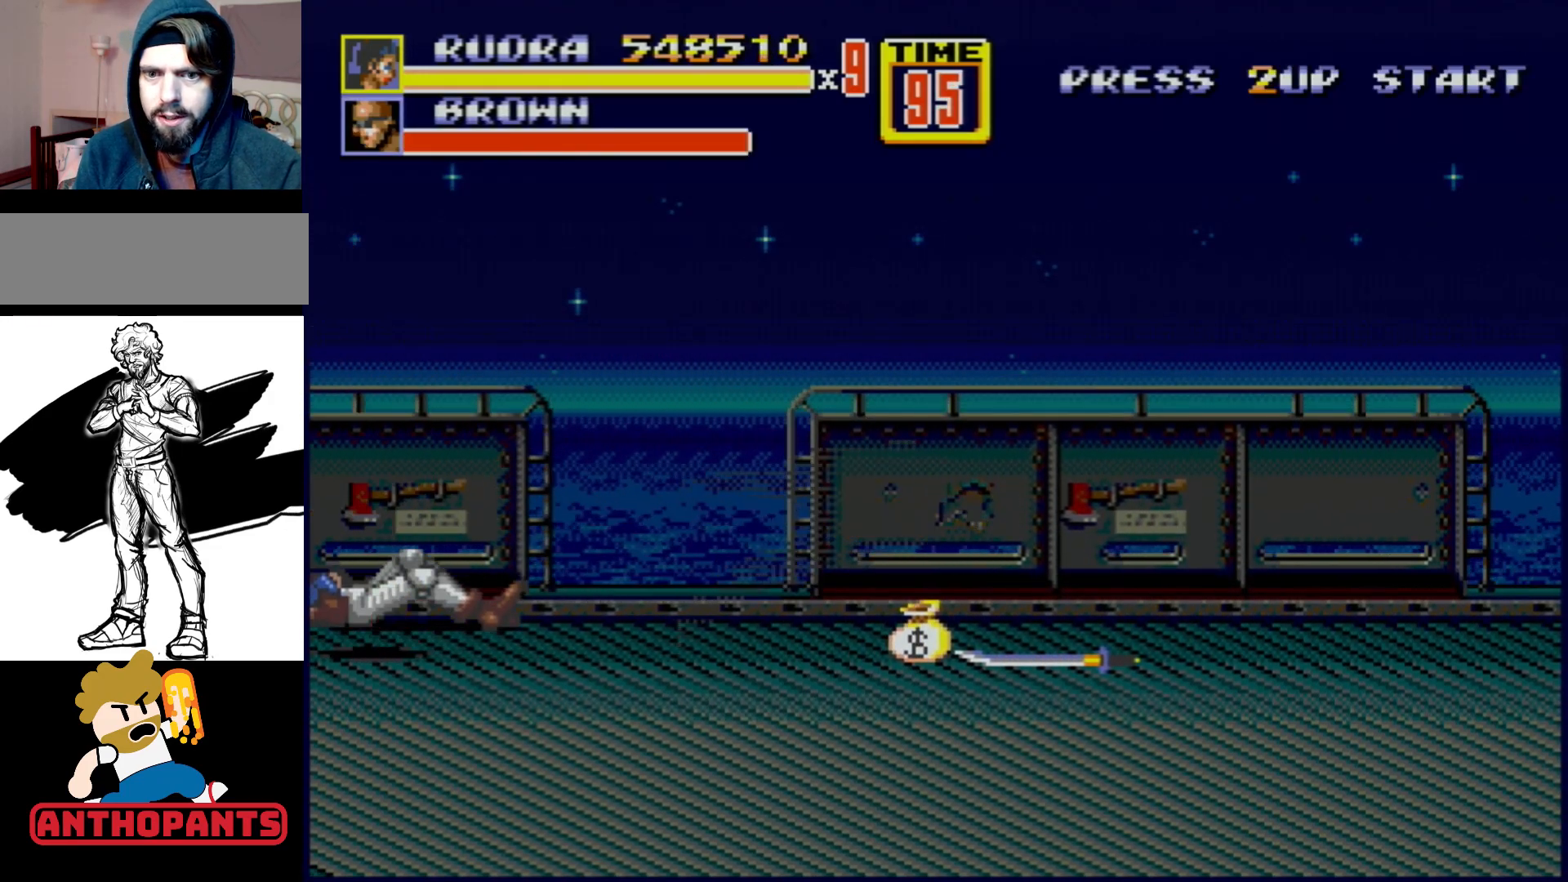
{"buttons": ["DPAD_RIGHT"], "events": [[200, "DPAD_RIGHT", "up"], [233, "B", "down"], [333, "B", "up"], [383, "DPAD_RIGHT", "down"]]}
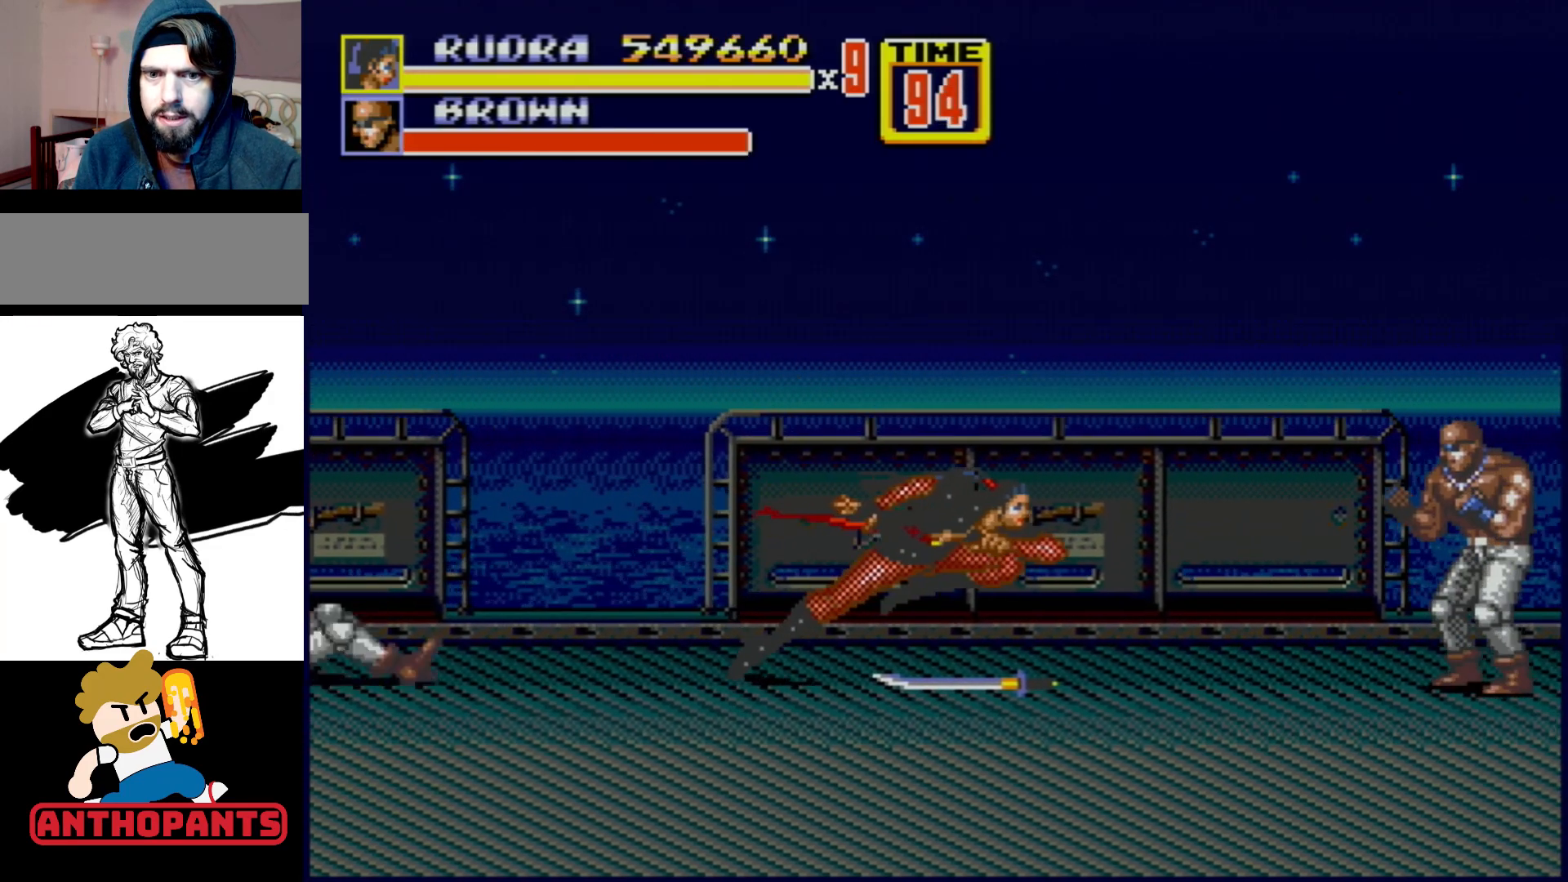
{"buttons": ["B", "C", "DPAD_RIGHT"], "events": [[167, "B", "down"], [167, "DPAD_RIGHT", "up"], [350, "DPAD_RIGHT", "down"], [450, "C", "down"]]}
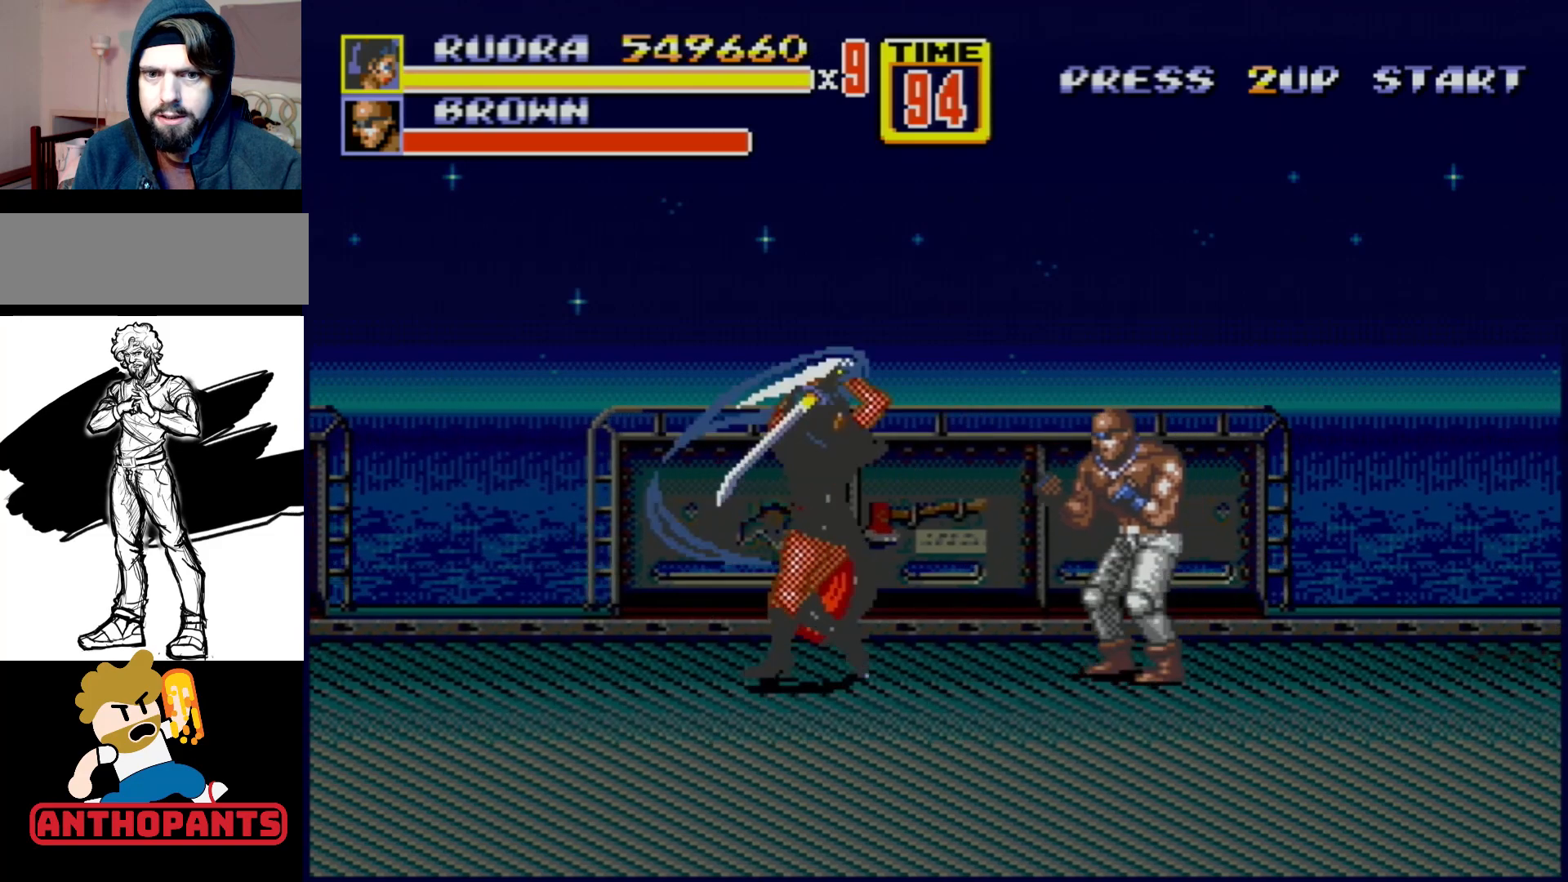
{"buttons": [], "events": [[50, "DPAD_RIGHT", "up"], [83, "B", "up"], [83, "C", "up"]]}
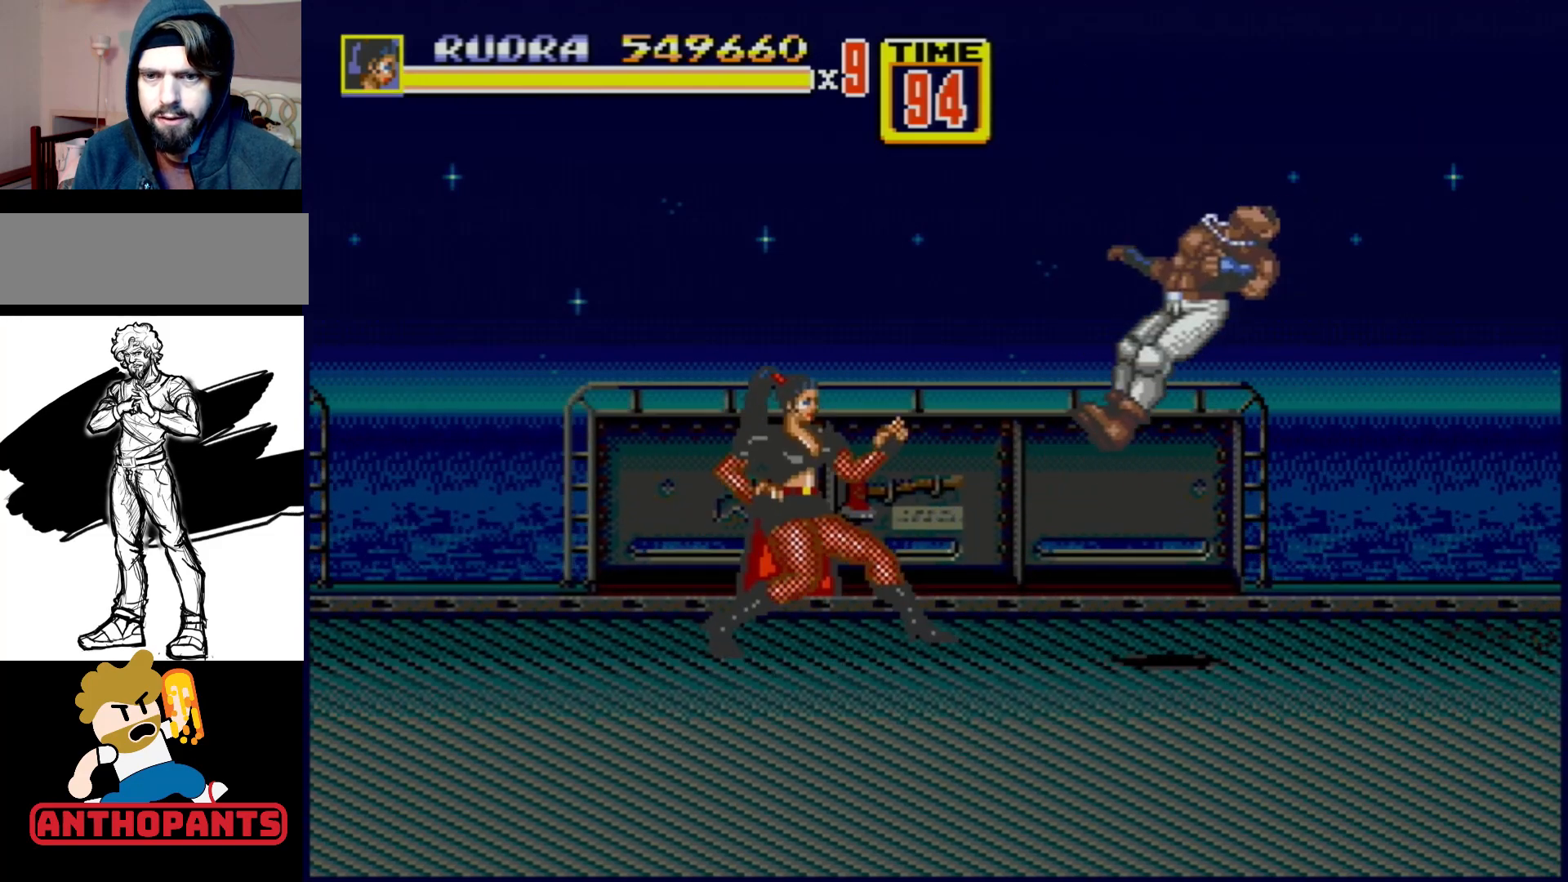
{"buttons": ["DPAD_LEFT"], "events": [[100, "DPAD_RIGHT", "down"], [433, "DPAD_RIGHT", "up"], [450, "DPAD_LEFT", "down"]]}
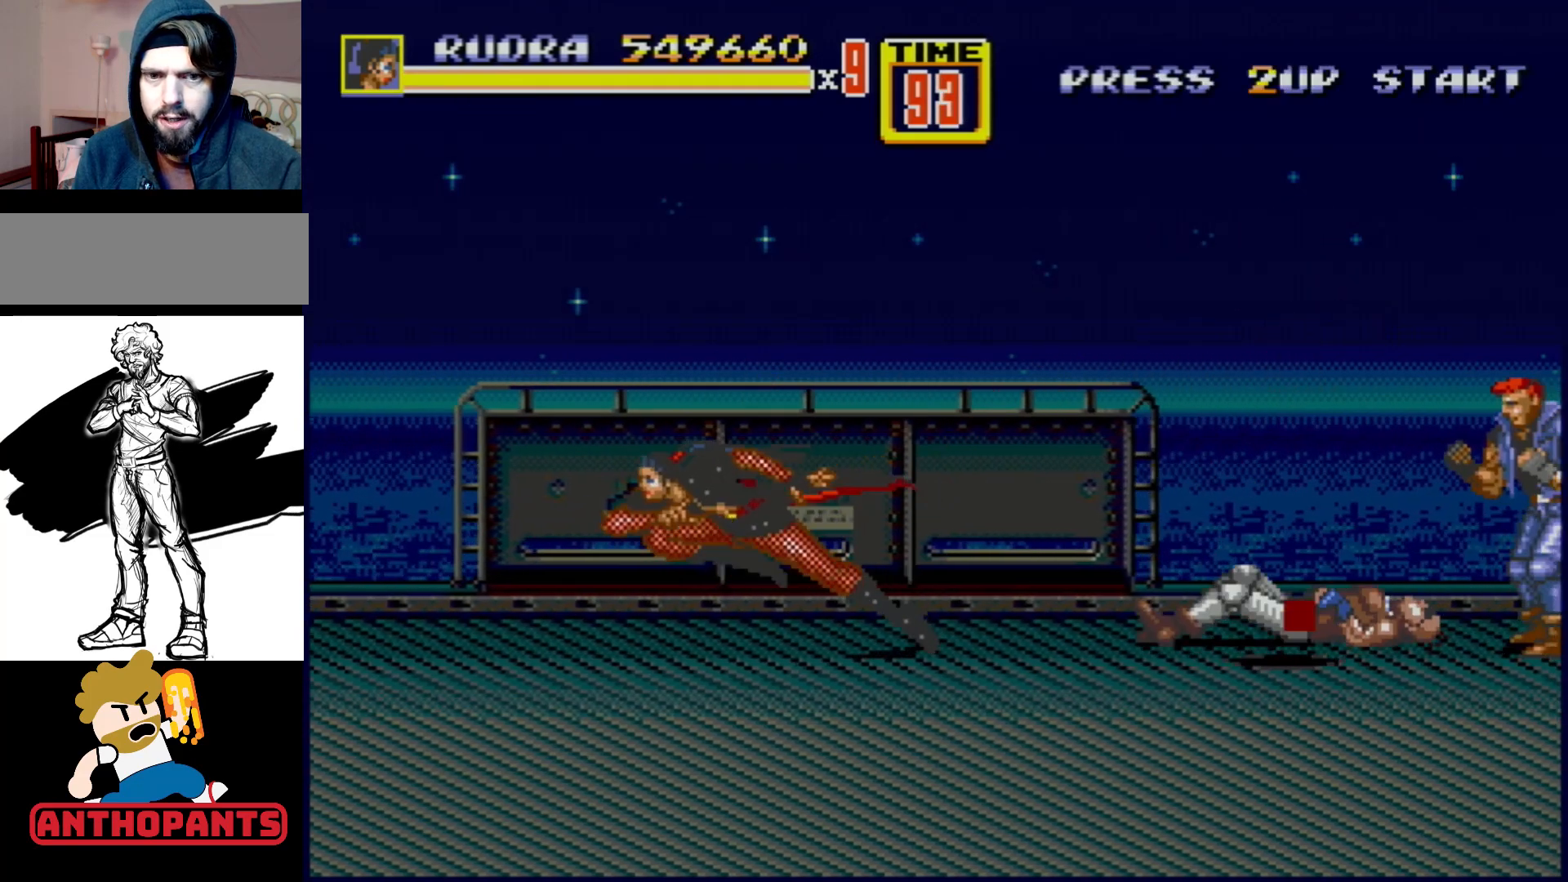
{"buttons": ["B", "DPAD_RIGHT"], "events": [[67, "DPAD_LEFT", "up"], [117, "DPAD_RIGHT", "down"], [217, "DPAD_RIGHT", "up"], [350, "DPAD_RIGHT", "down"], [400, "DPAD_RIGHT", "up"], [450, "DPAD_RIGHT", "down"], [500, "B", "down"]]}
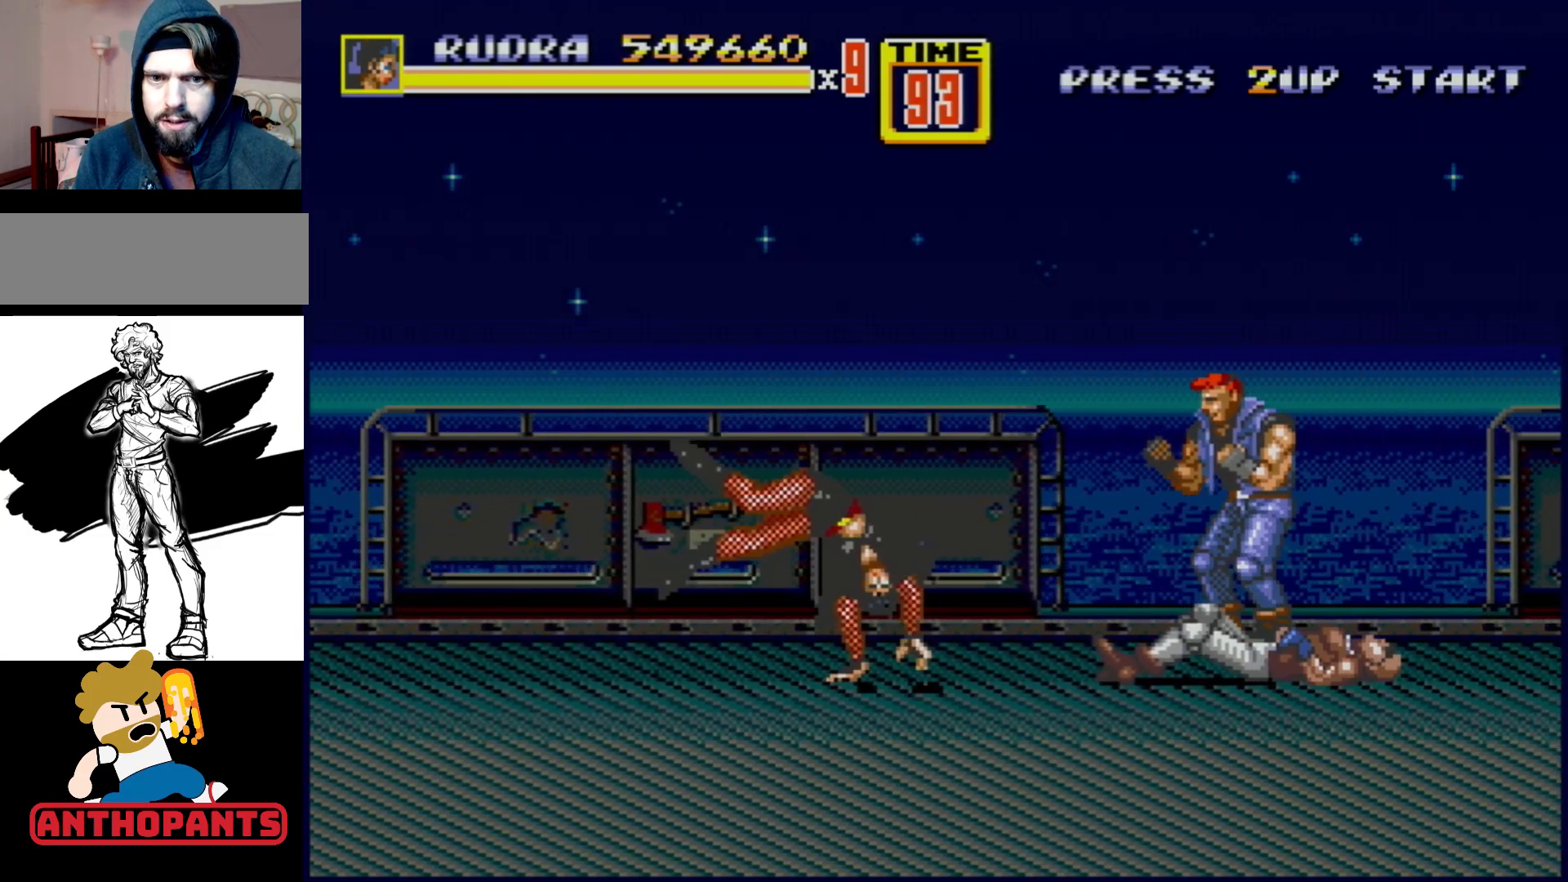
{"buttons": [], "events": [[83, "B", "up"], [117, "DPAD_RIGHT", "up"]]}
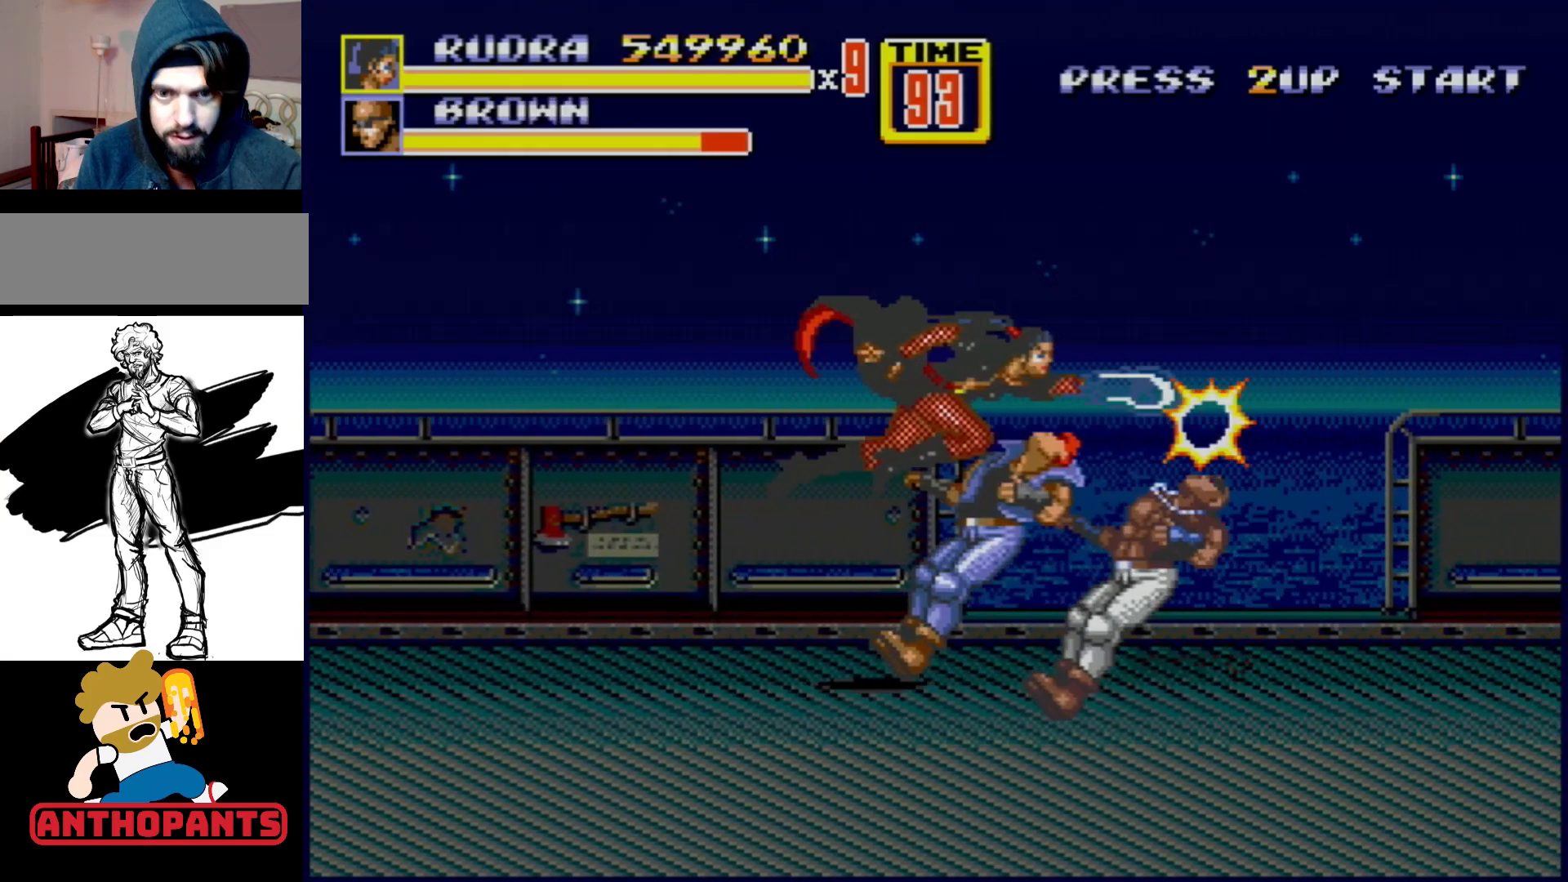
{"buttons": [], "events": []}